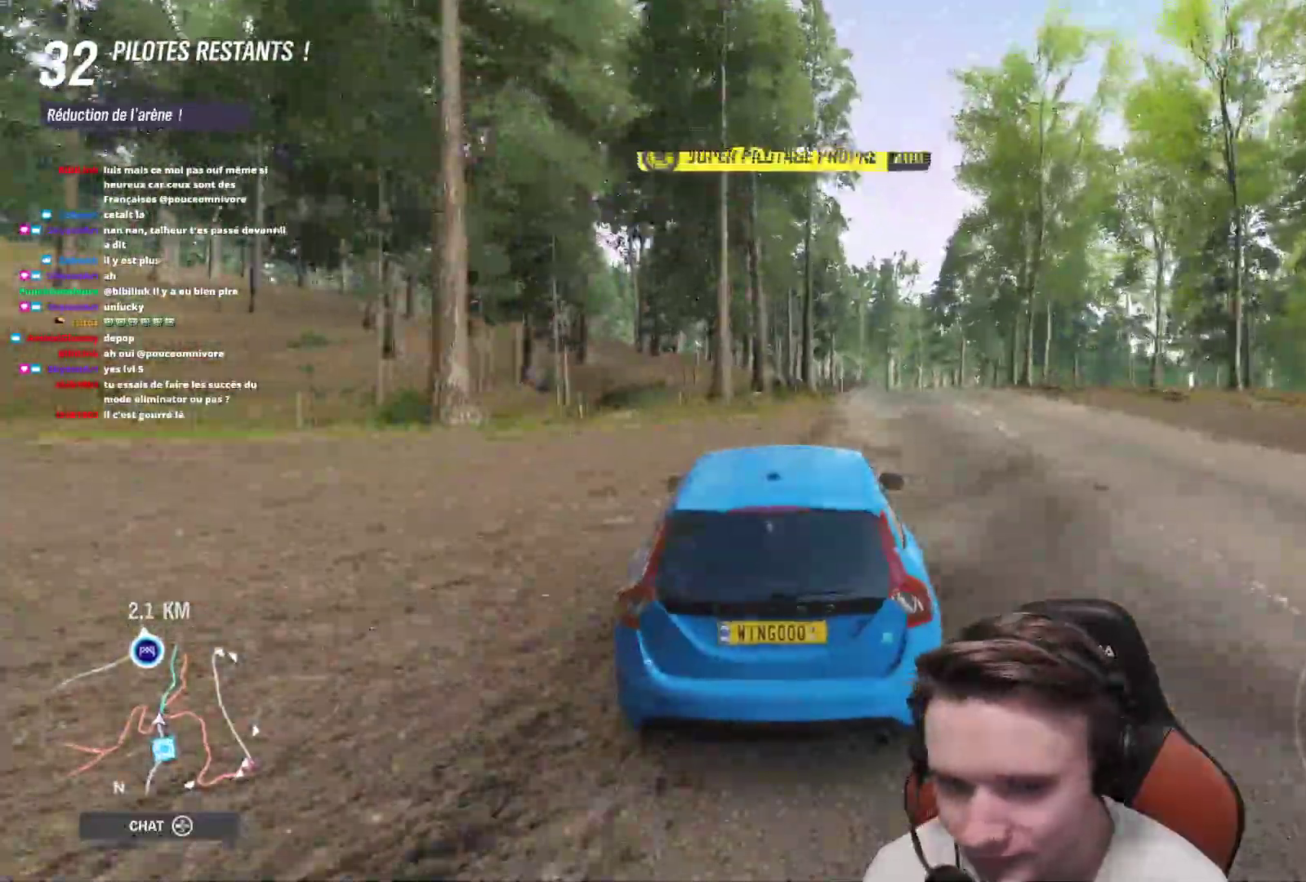
Gameplay with a controller (Xbox layout); each line is a JSON object with the inputs held at the frame after it. "events" lists button and stick changes between this image and that frame as [ms after this image, input, new state], when the widget could be followed in between. Not read: L3.
{"buttons": ["R2"], "left_stick": "center", "right_stick": "center", "events": [[183, "left_stick", "center"], [283, "left_stick", "right"], [400, "left_stick", "center"]]}
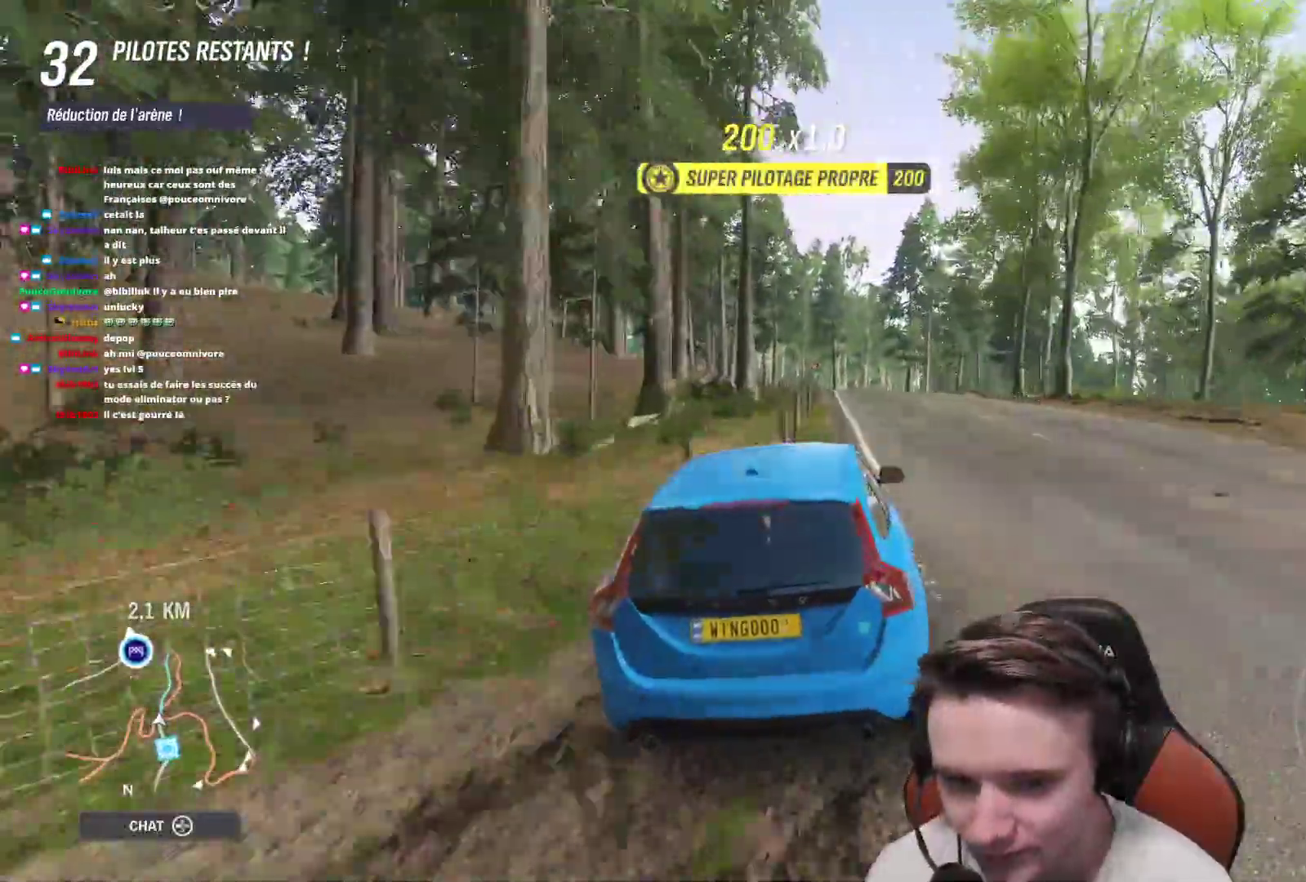
{"buttons": ["R2"], "left_stick": "center", "right_stick": "center", "events": [[33, "left_stick", "right"], [417, "left_stick", "center"]]}
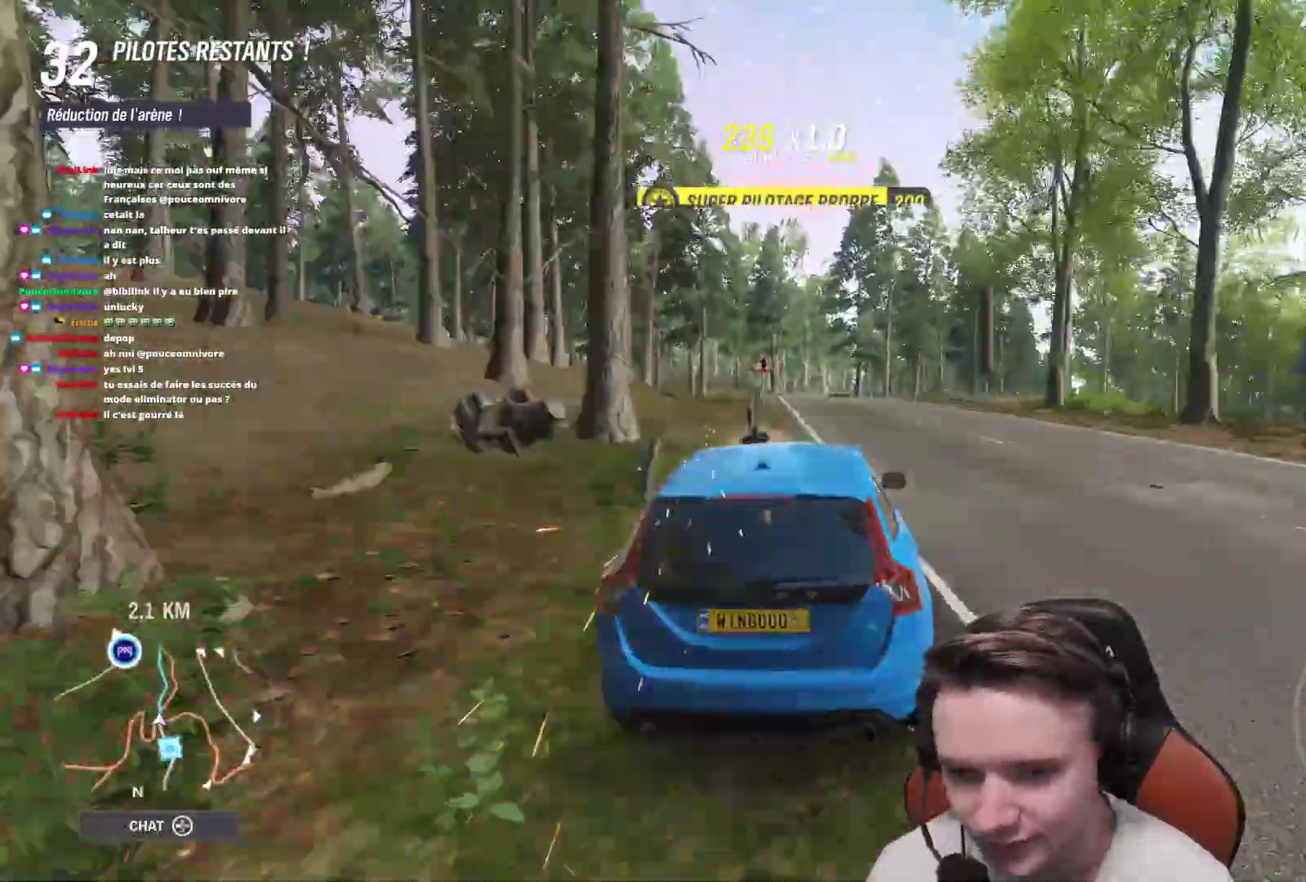
{"buttons": ["R2"], "left_stick": "center", "right_stick": "center", "events": []}
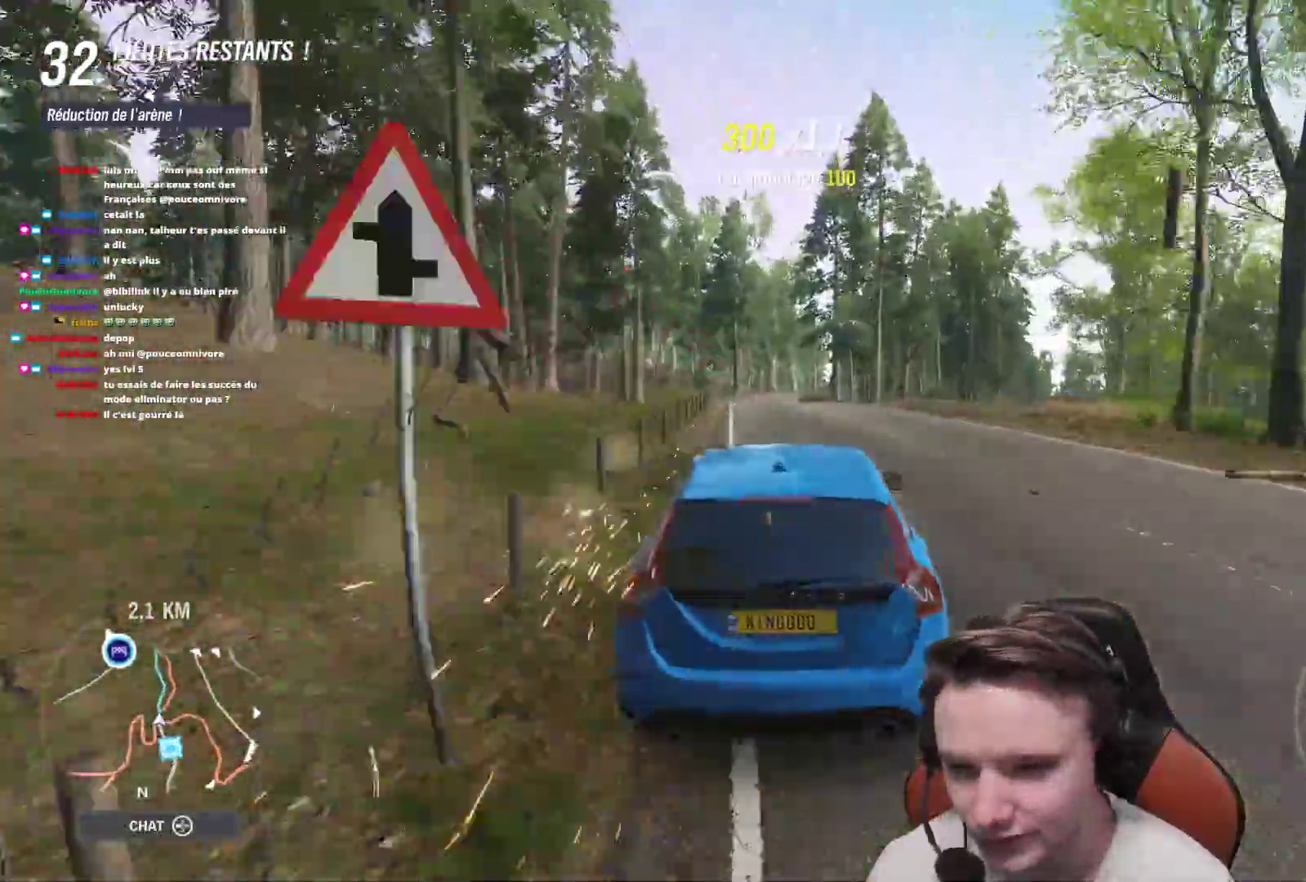
{"buttons": ["R2"], "left_stick": "center", "right_stick": "center", "events": []}
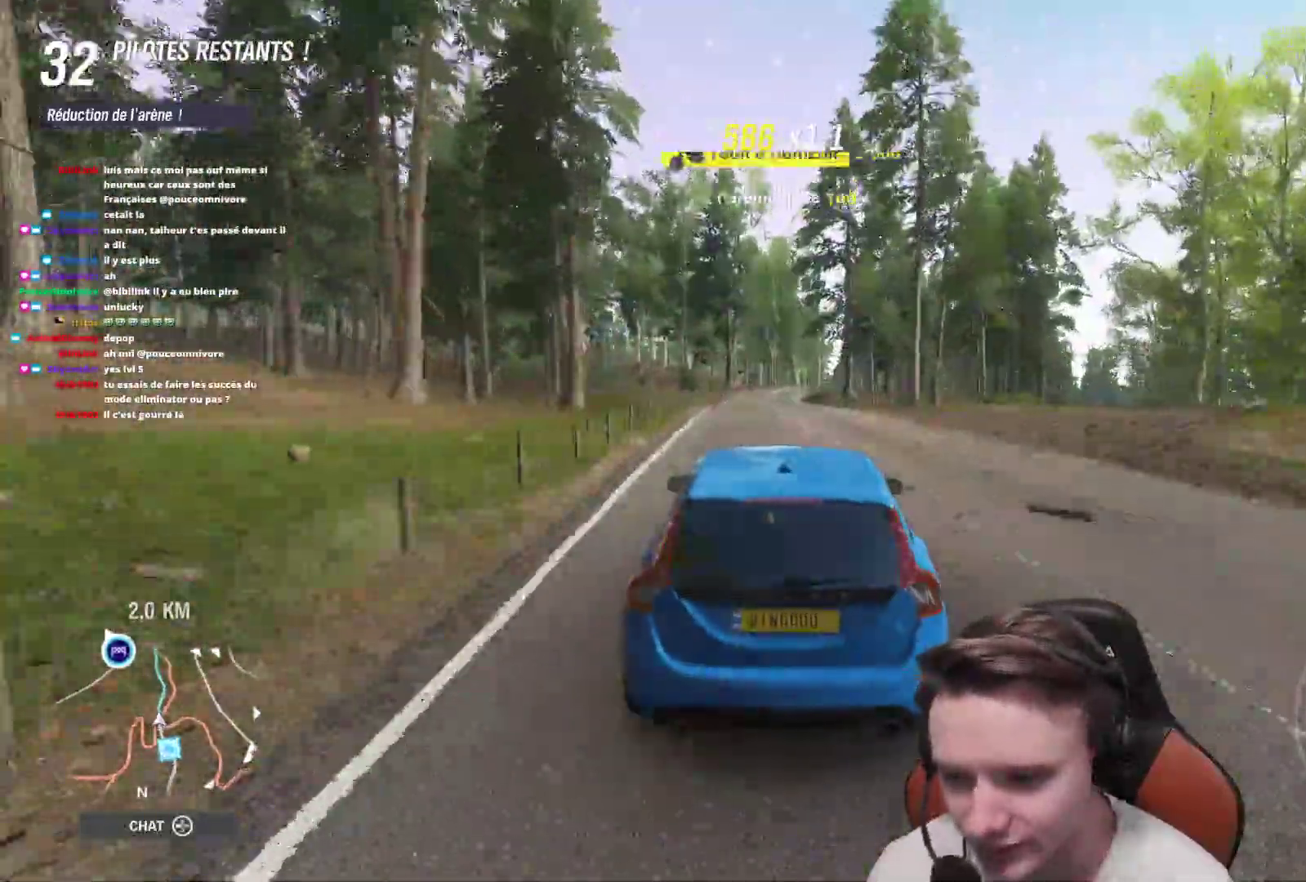
{"buttons": ["R2"], "left_stick": "center", "right_stick": "center", "events": []}
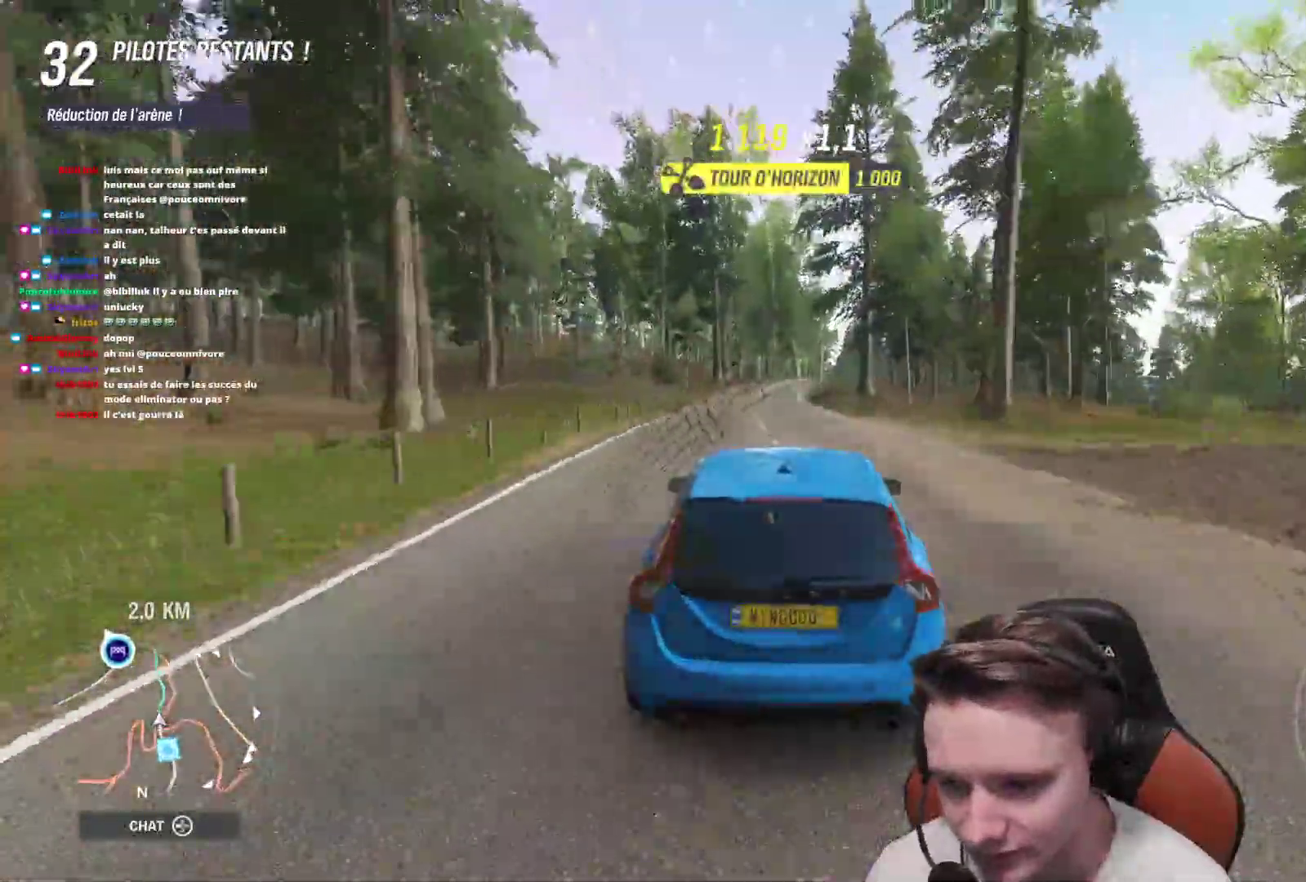
{"buttons": ["R2"], "left_stick": "center", "right_stick": "center", "events": []}
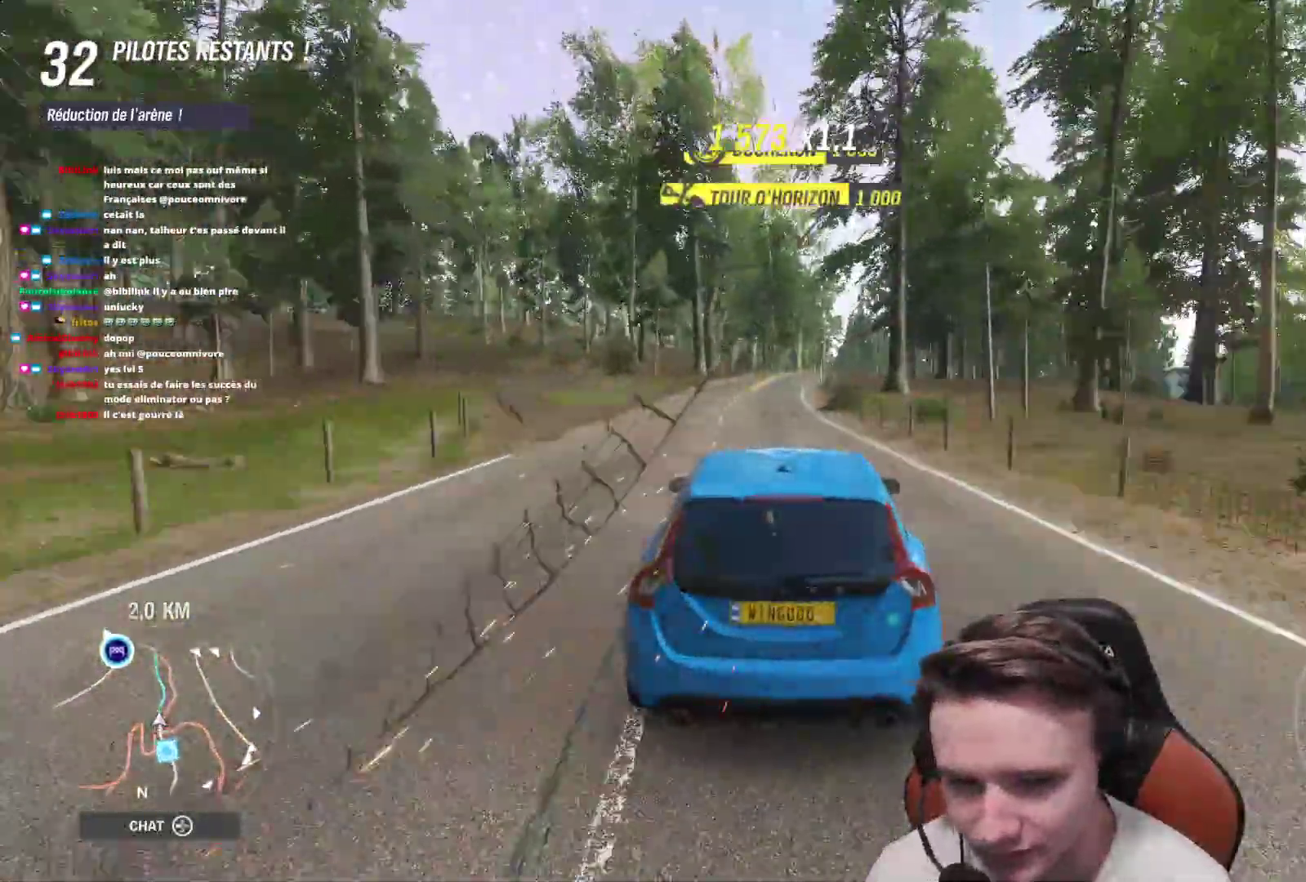
{"buttons": ["R2"], "left_stick": "center", "right_stick": "center", "events": []}
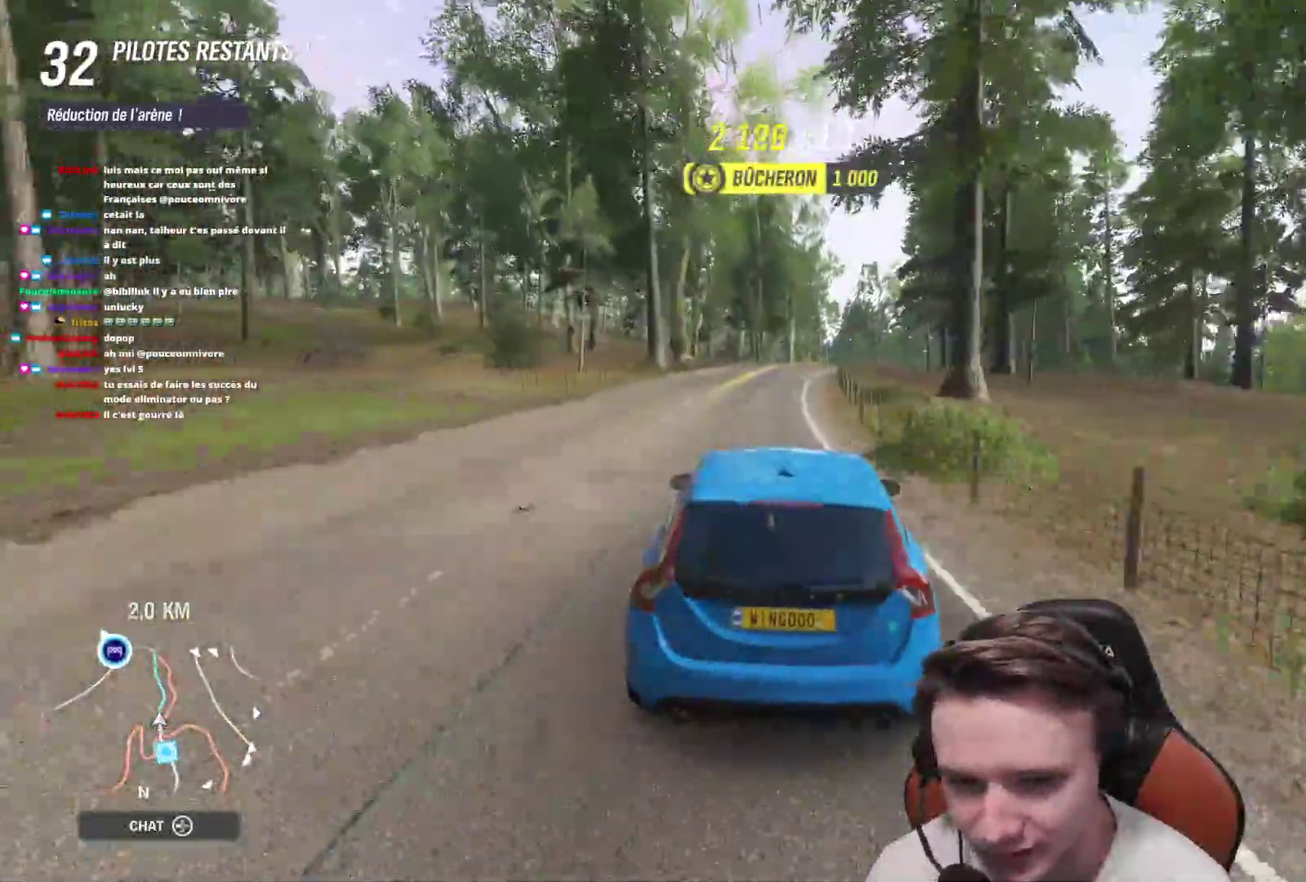
{"buttons": ["R2"], "left_stick": "center", "right_stick": "center", "events": [[100, "left_stick", "right"], [233, "left_stick", "center"], [367, "left_stick", "right"], [483, "left_stick", "center"]]}
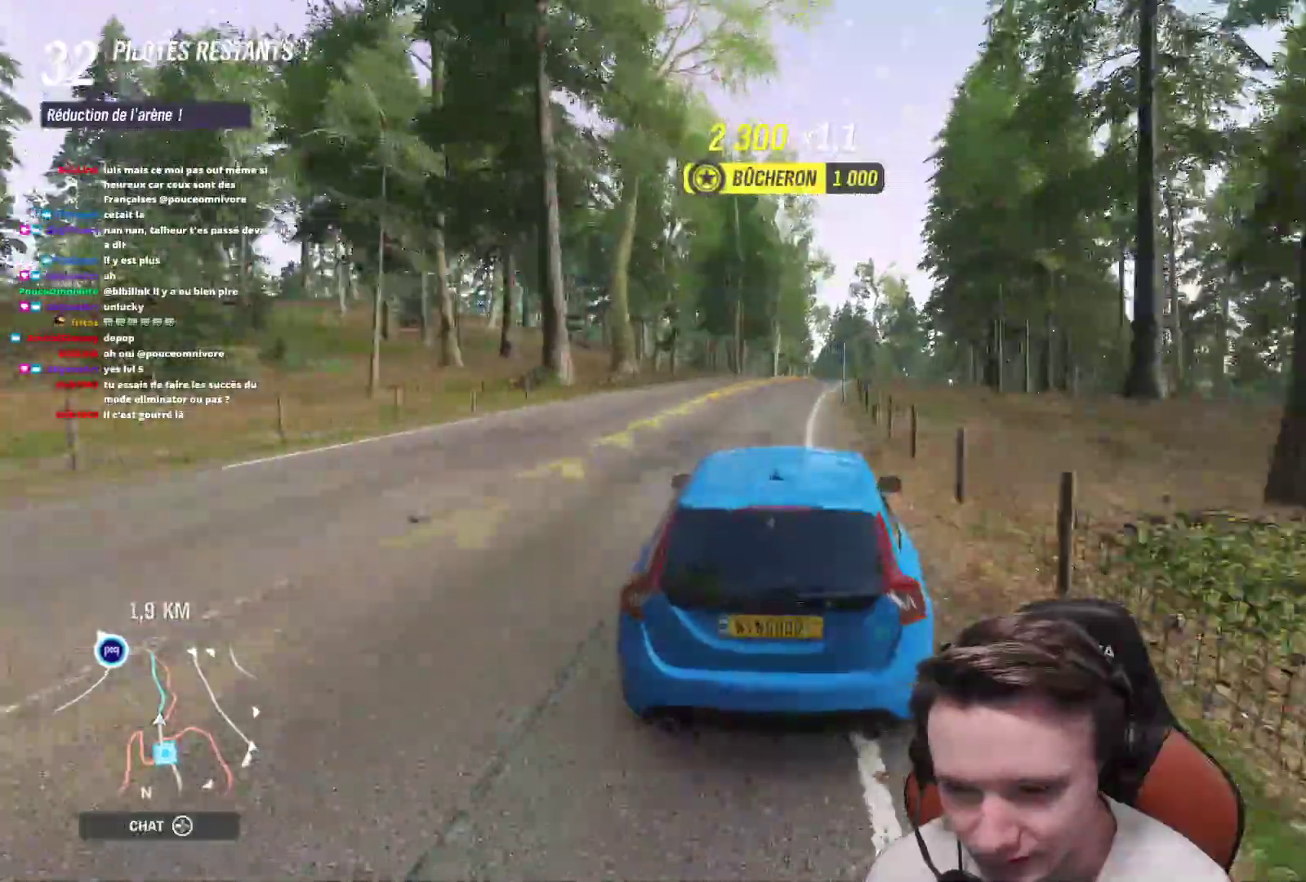
{"buttons": ["R2"], "left_stick": "right", "right_stick": "center", "events": [[83, "left_stick", "right"], [167, "left_stick", "center"], [250, "left_stick", "right"], [383, "left_stick", "center"], [483, "left_stick", "right"]]}
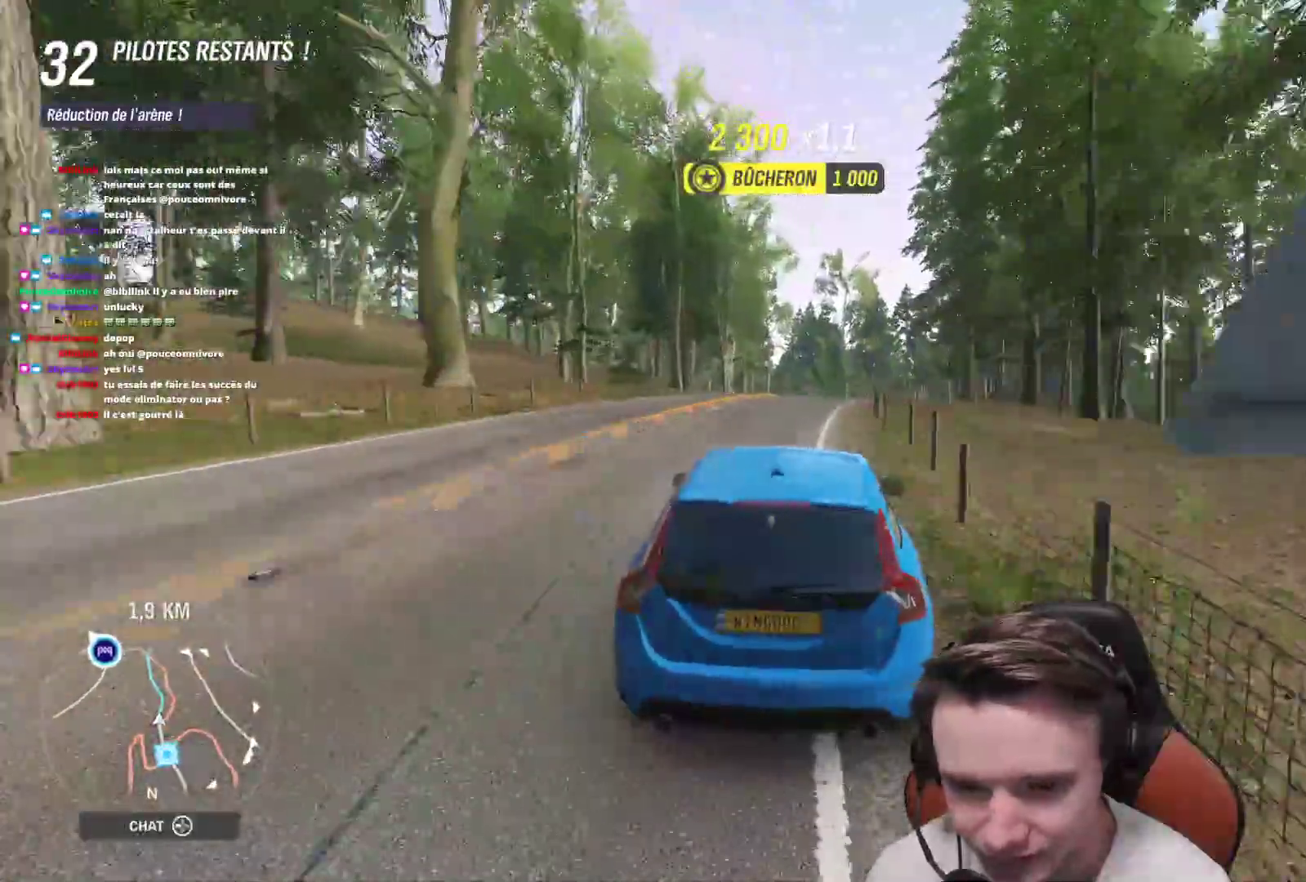
{"buttons": ["R2"], "left_stick": "center", "right_stick": "center", "events": [[100, "left_stick", "center"], [150, "left_stick", "right"], [367, "left_stick", "center"]]}
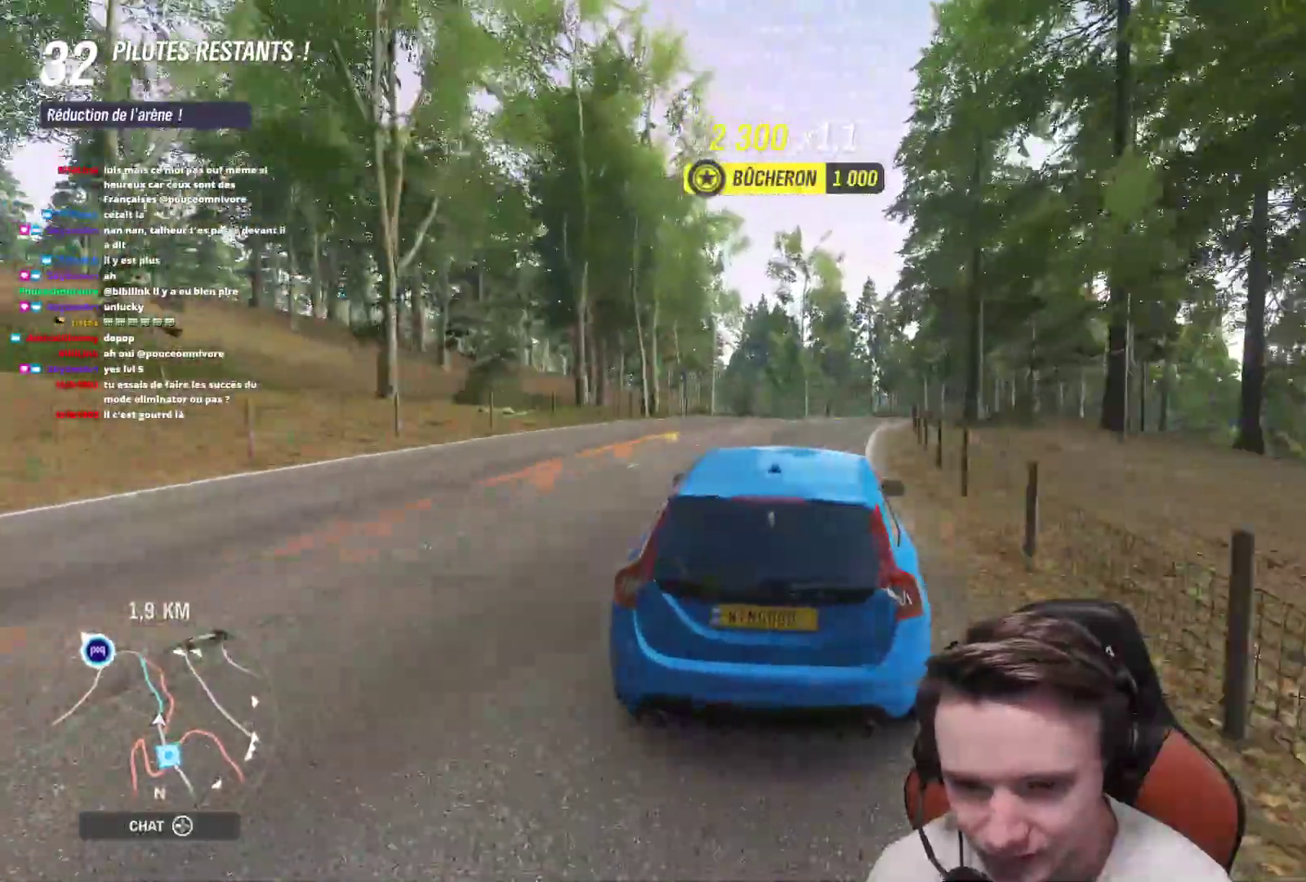
{"buttons": ["R2"], "left_stick": "right", "right_stick": "center", "events": [[33, "left_stick", "right"]]}
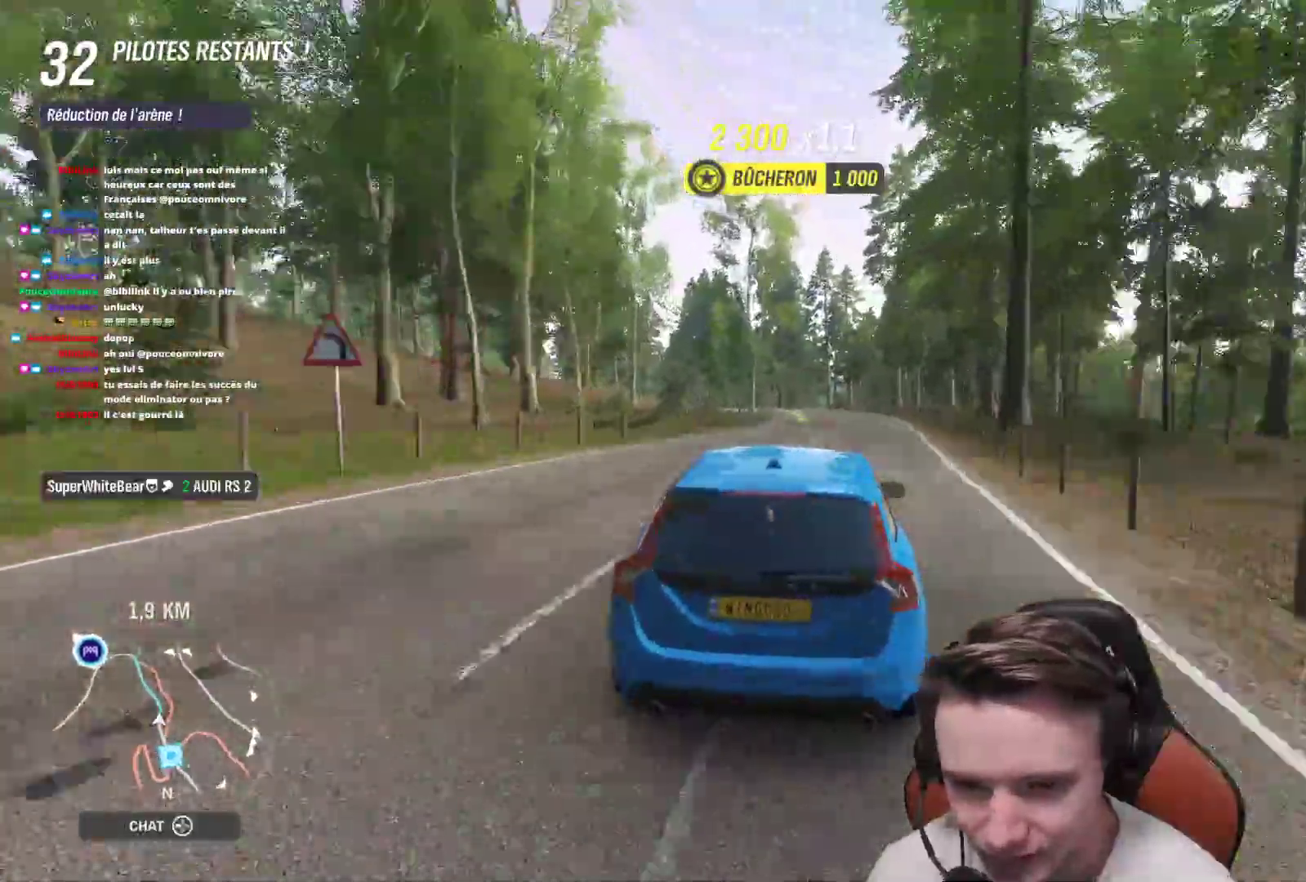
{"buttons": ["R2"], "left_stick": "center", "right_stick": "center", "events": [[33, "left_stick", "center"], [333, "left_stick", "up-left"], [467, "left_stick", "center"]]}
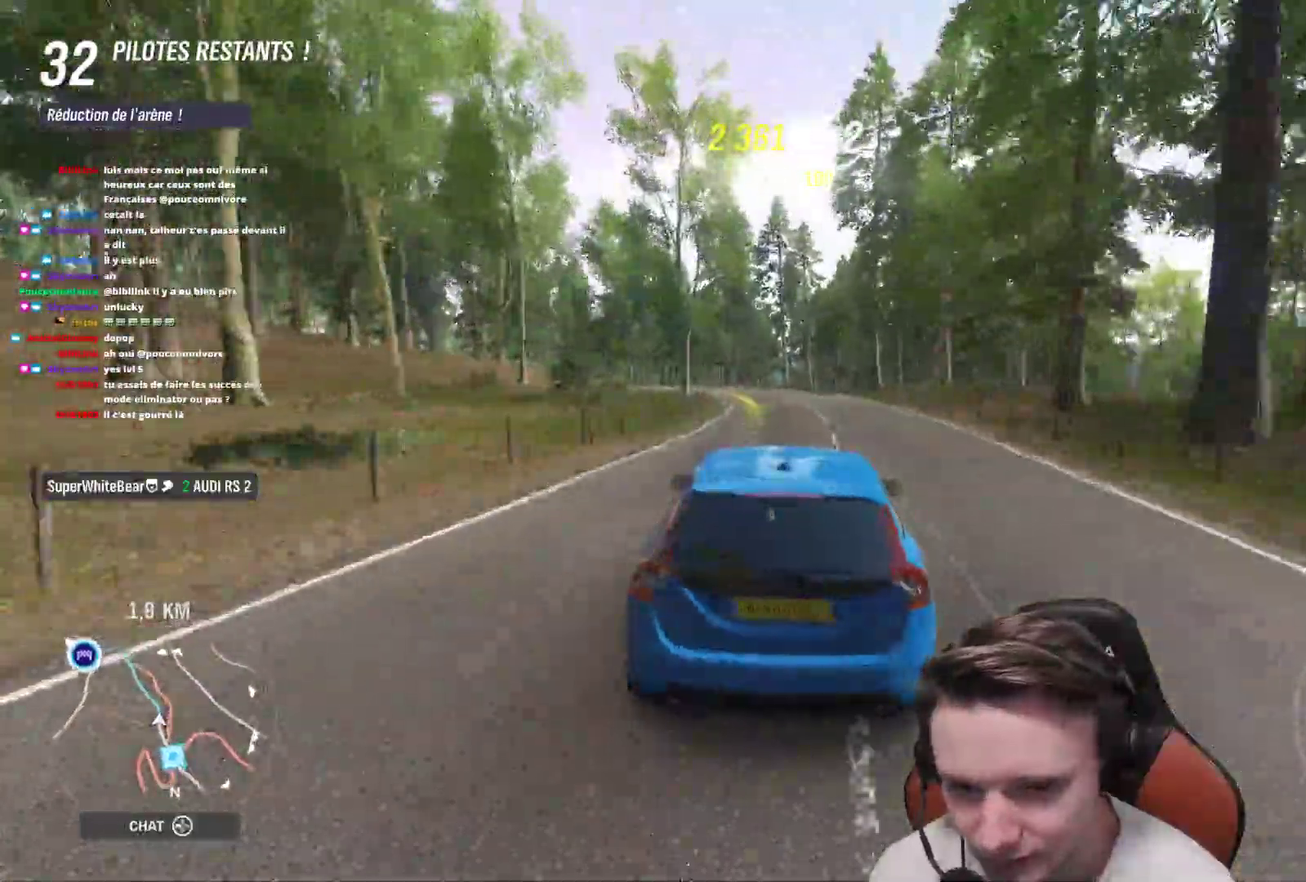
{"buttons": ["R2"], "left_stick": "center", "right_stick": "center", "events": [[100, "left_stick", "left"], [233, "left_stick", "center"], [317, "left_stick", "left"], [467, "left_stick", "center"]]}
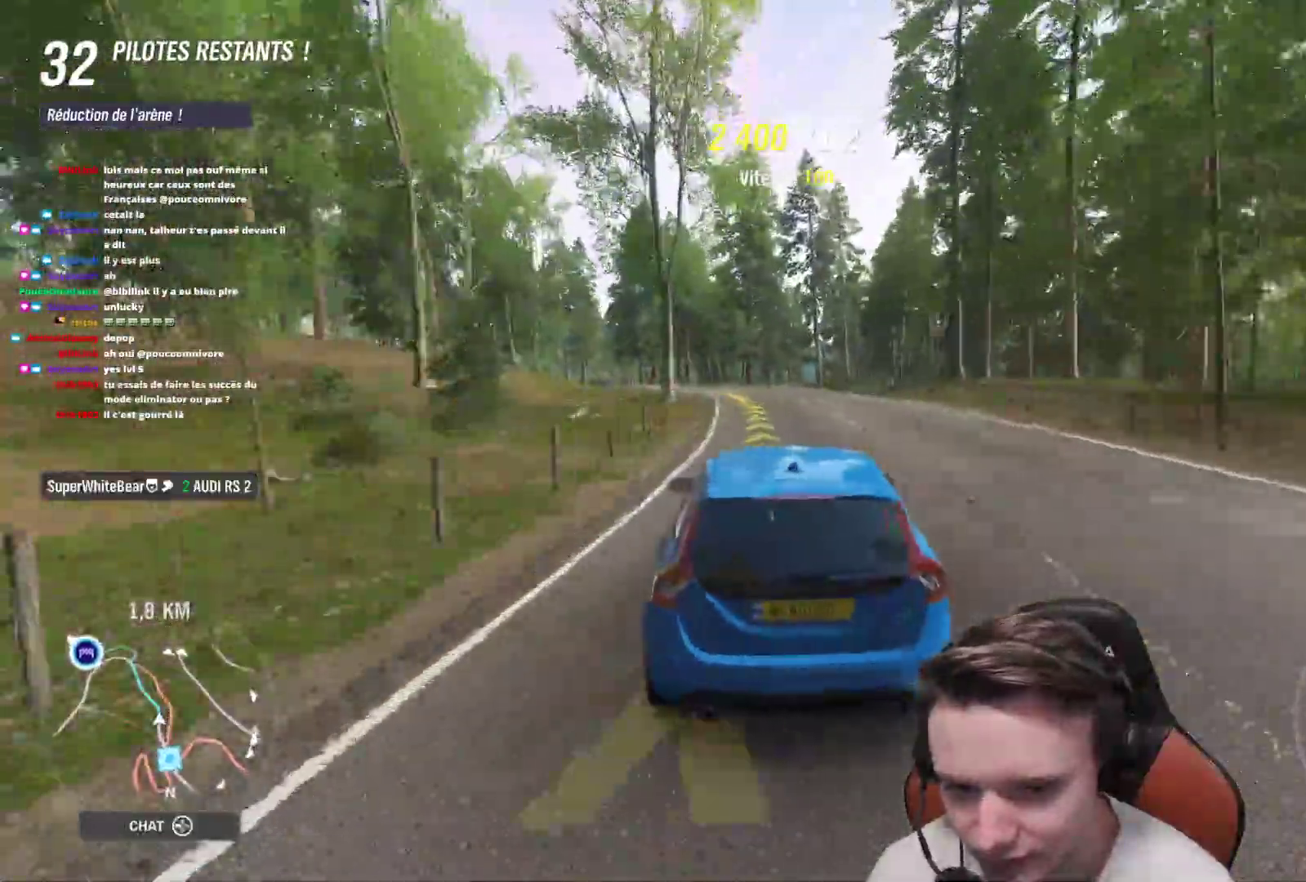
{"buttons": ["R2"], "left_stick": "up-left", "right_stick": "center", "events": [[50, "left_stick", "up-left"]]}
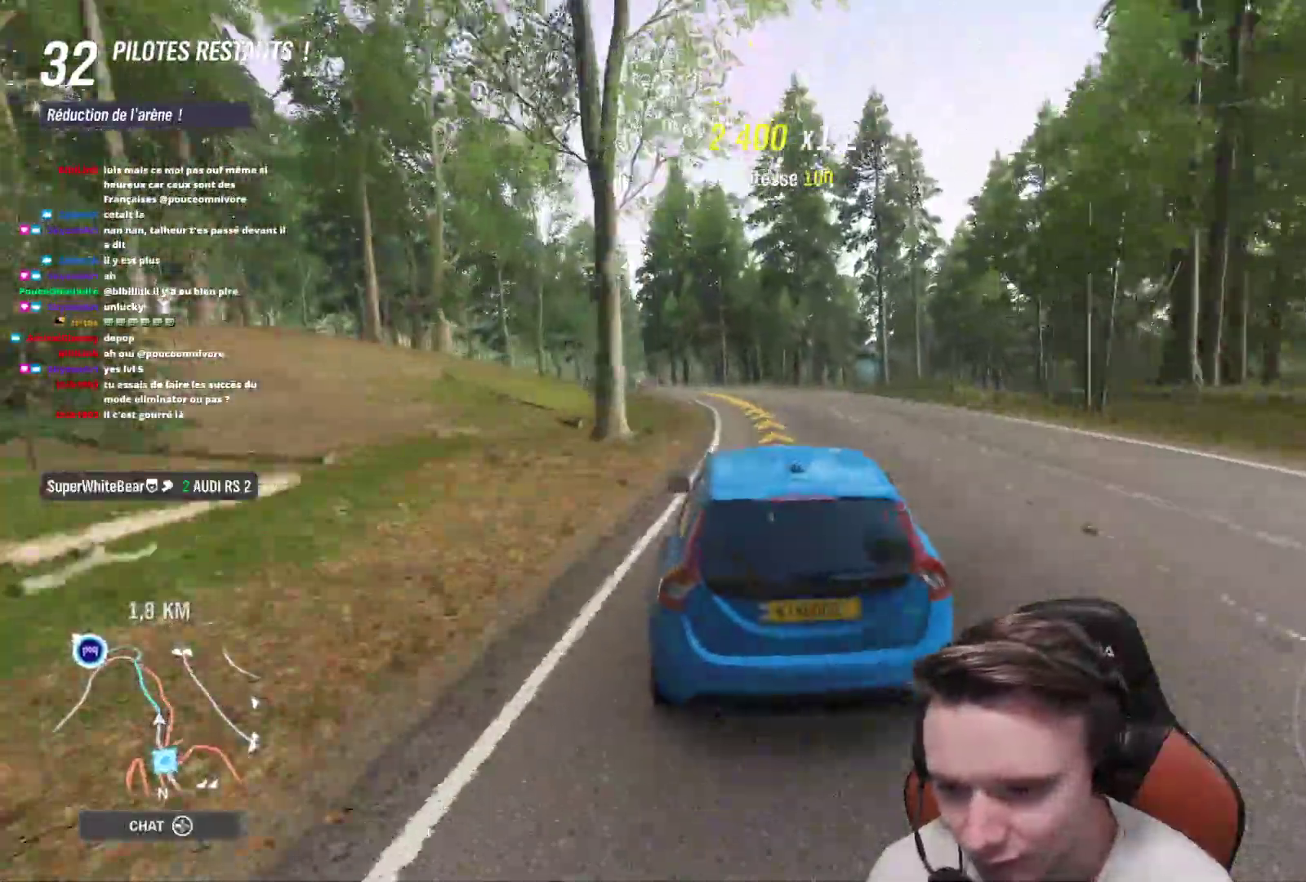
{"buttons": ["R2"], "left_stick": "up-left", "right_stick": "center", "events": [[250, "left_stick", "center"], [317, "left_stick", "up-left"]]}
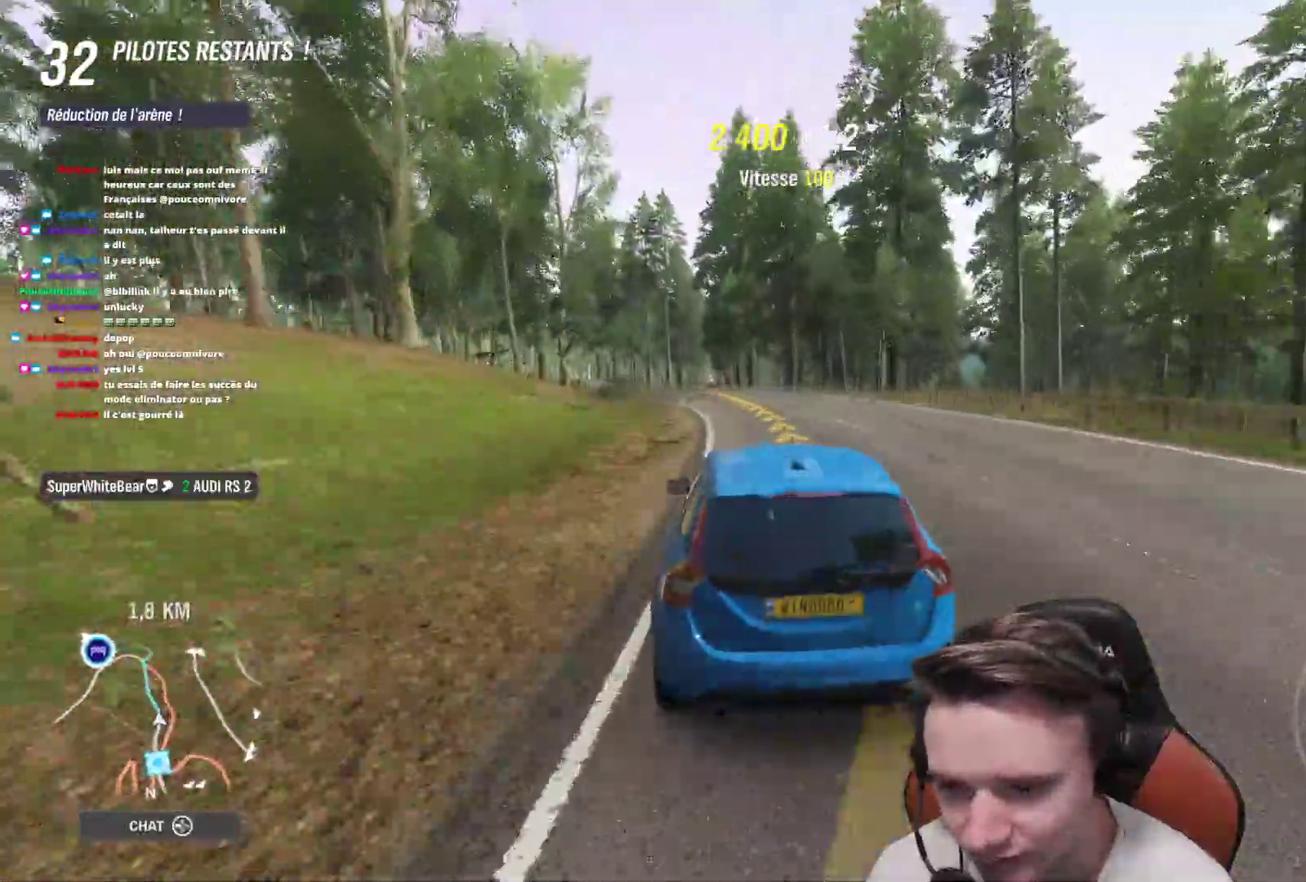
{"buttons": ["R2"], "left_stick": "up-left", "right_stick": "center", "events": []}
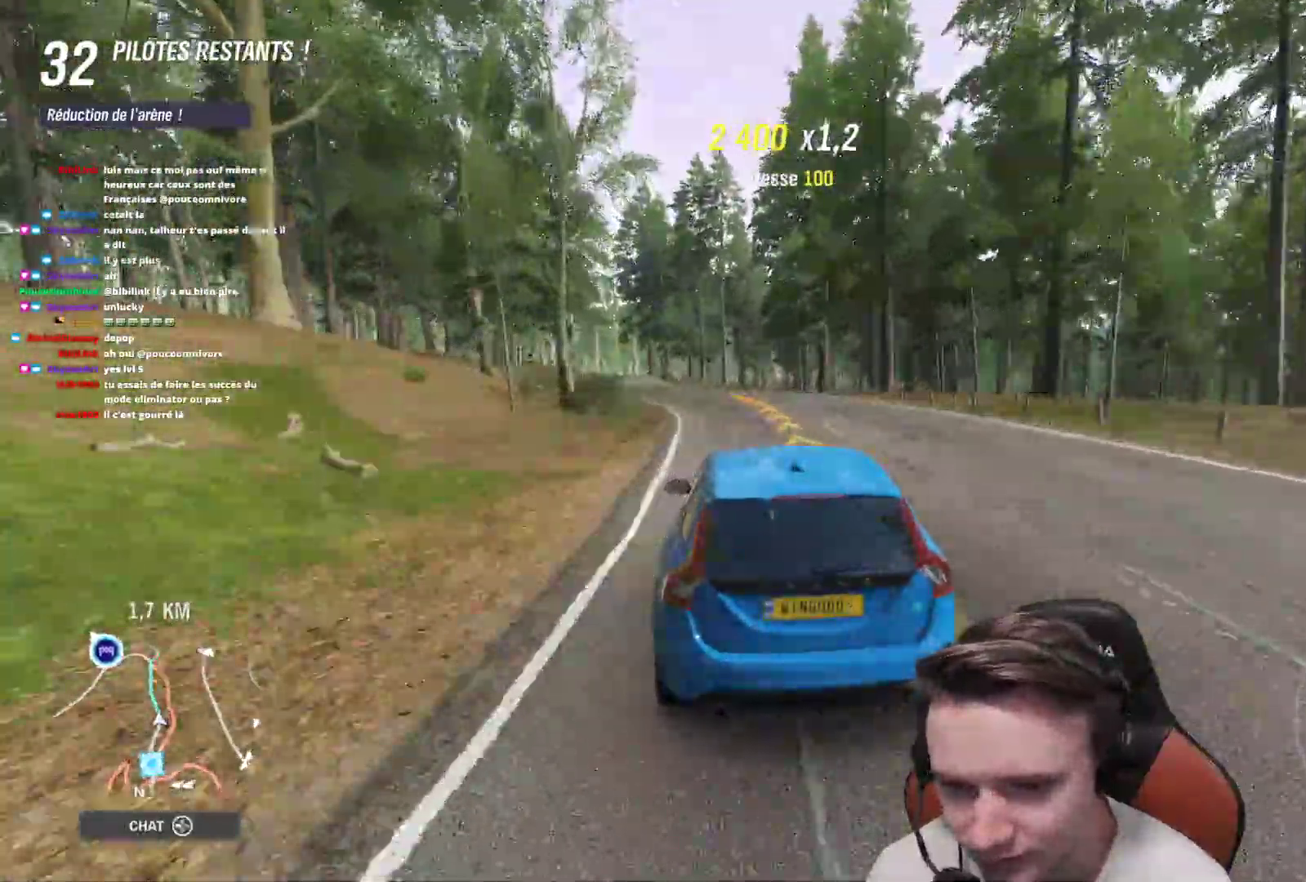
{"buttons": ["R2"], "left_stick": "up-left", "right_stick": "center", "events": []}
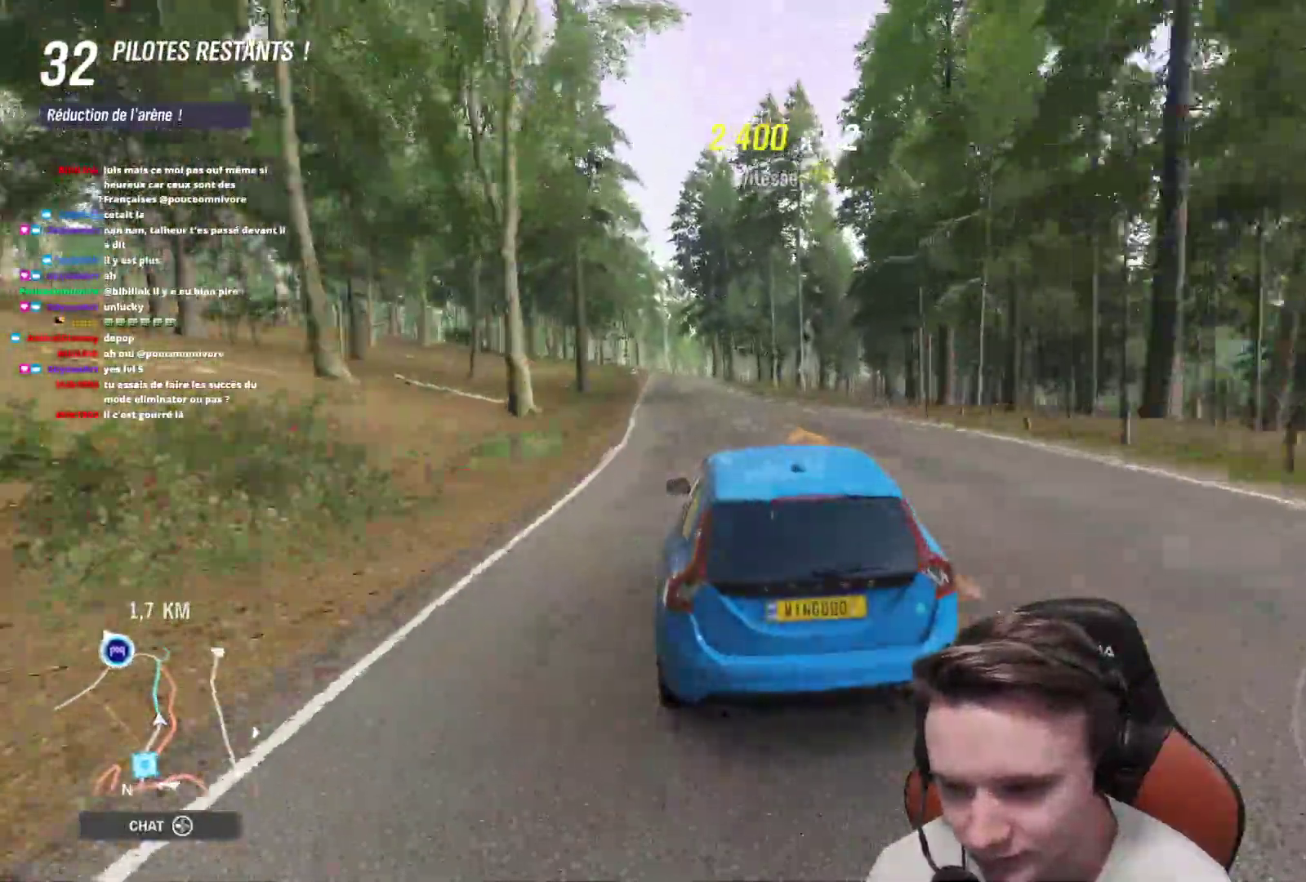
{"buttons": ["R2"], "left_stick": "up-left", "right_stick": "center", "events": [[33, "left_stick", "center"], [83, "left_stick", "up-left"], [233, "left_stick", "center"], [283, "left_stick", "up-left"]]}
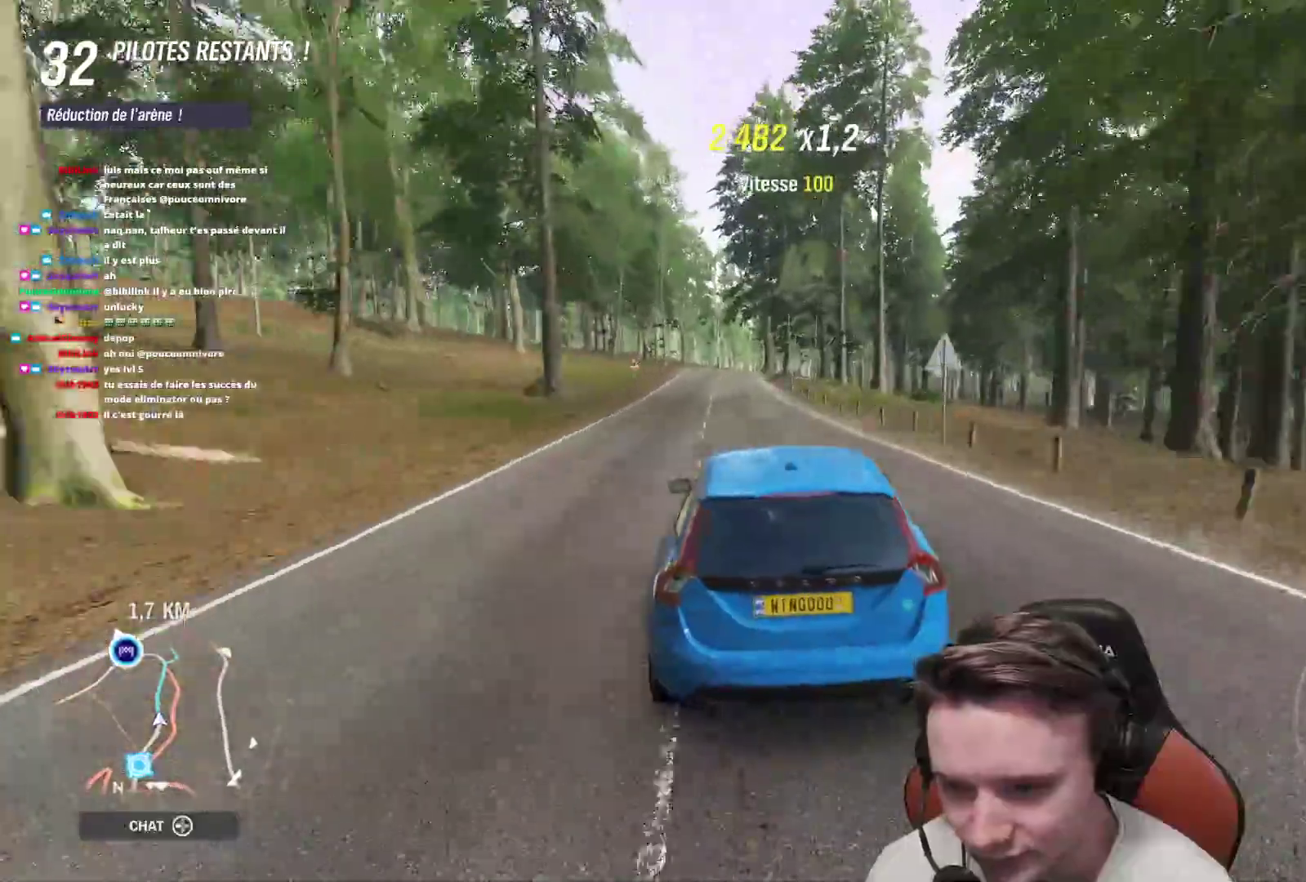
{"buttons": ["L2"], "left_stick": "up-left", "right_stick": "center", "events": [[17, "R2", "up"], [283, "left_stick", "center"], [317, "L2", "down"], [383, "left_stick", "up-left"]]}
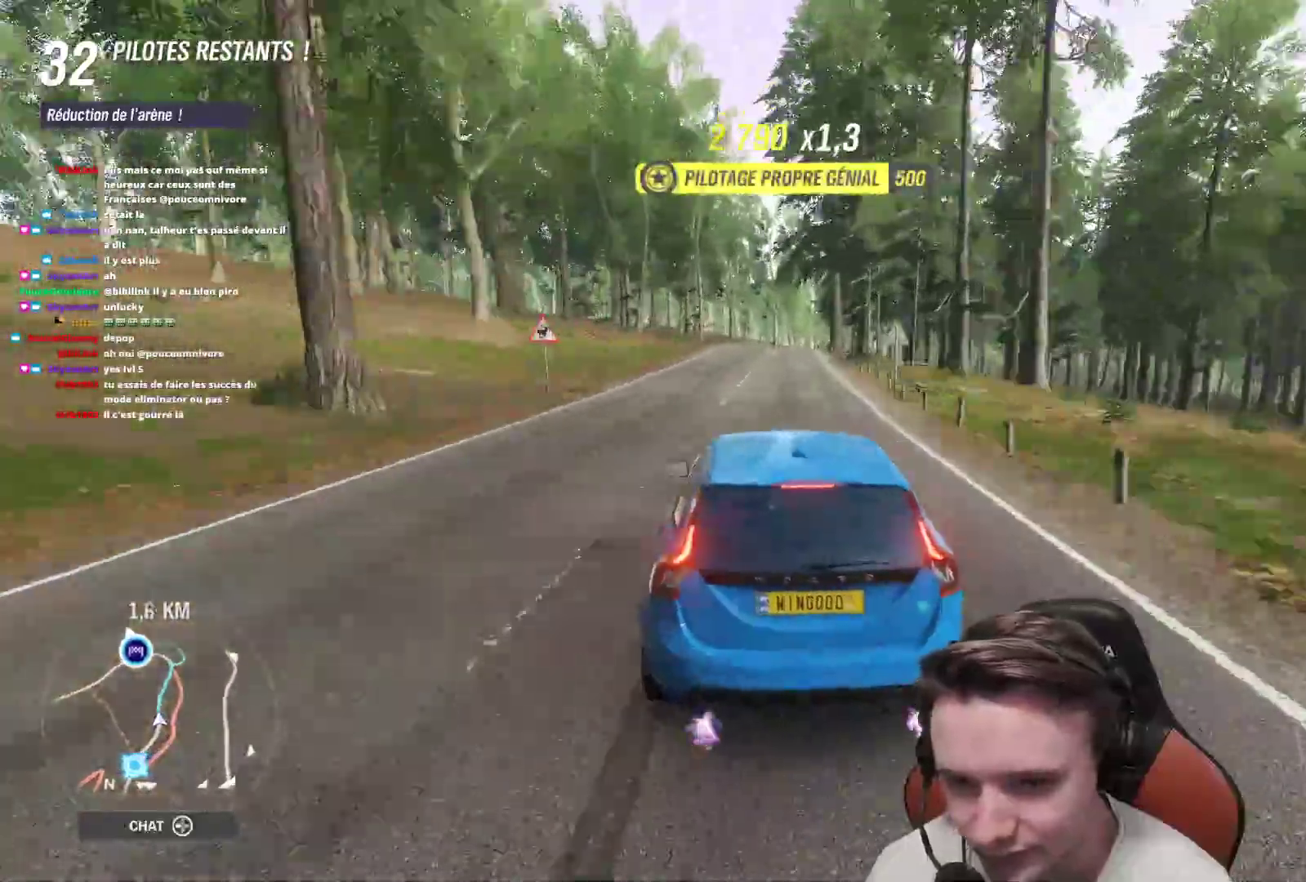
{"buttons": [], "left_stick": "up-left", "right_stick": "center", "events": [[50, "L2", "up"], [367, "left_stick", "center"], [500, "left_stick", "up-left"]]}
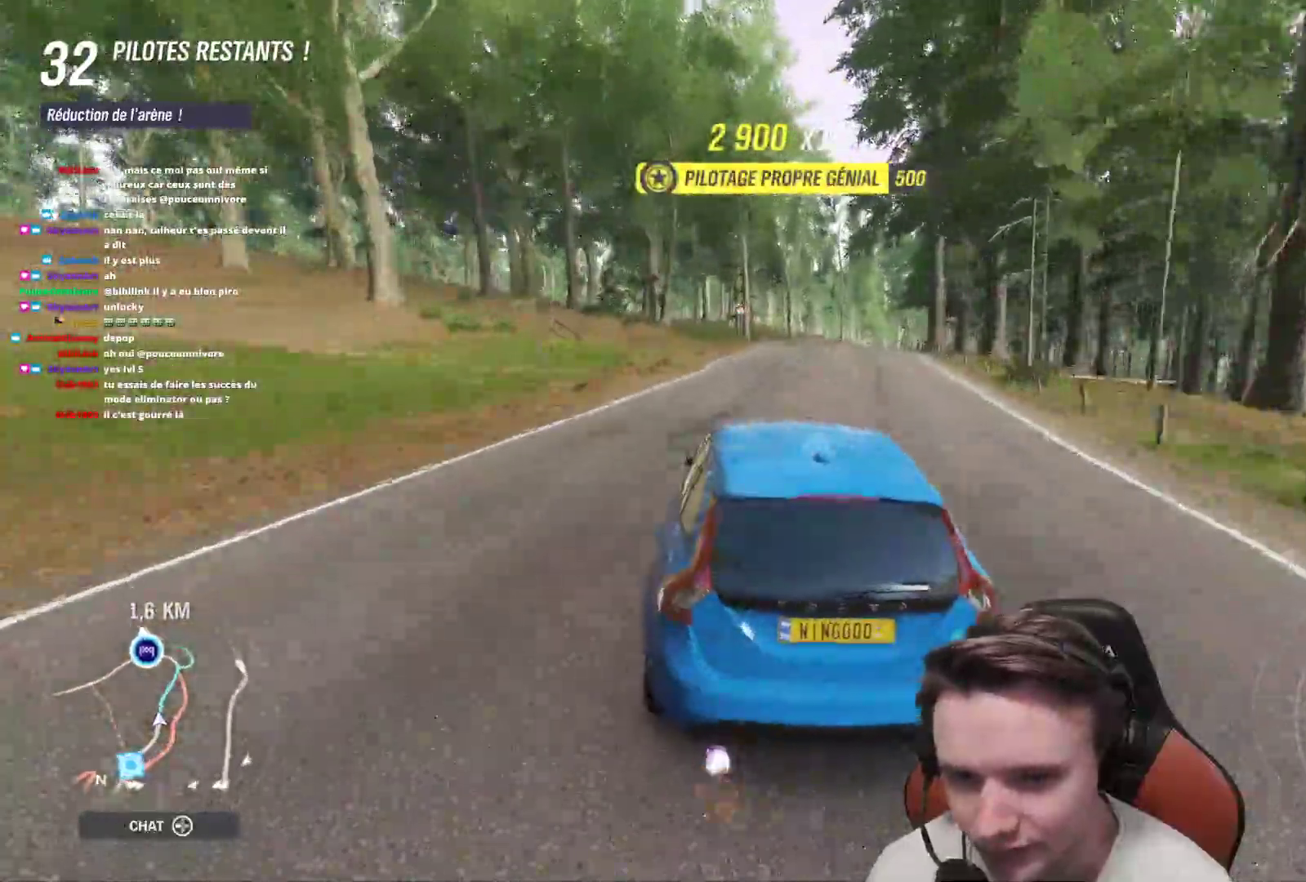
{"buttons": [], "left_stick": "center", "right_stick": "center", "events": [[200, "left_stick", "center"], [350, "left_stick", "left"], [500, "left_stick", "center"]]}
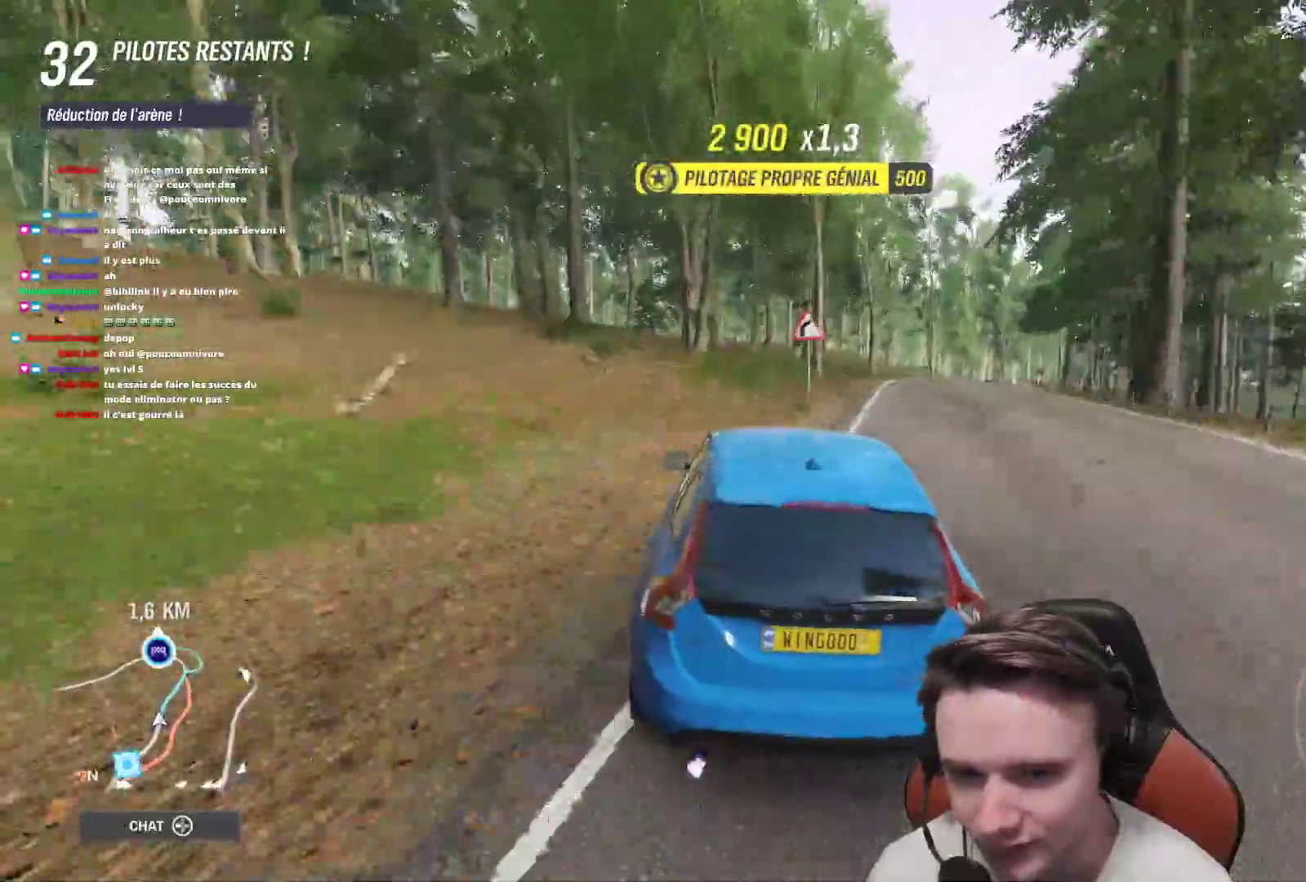
{"buttons": [], "left_stick": "center", "right_stick": "center", "events": [[117, "left_stick", "up-left"], [283, "left_stick", "center"]]}
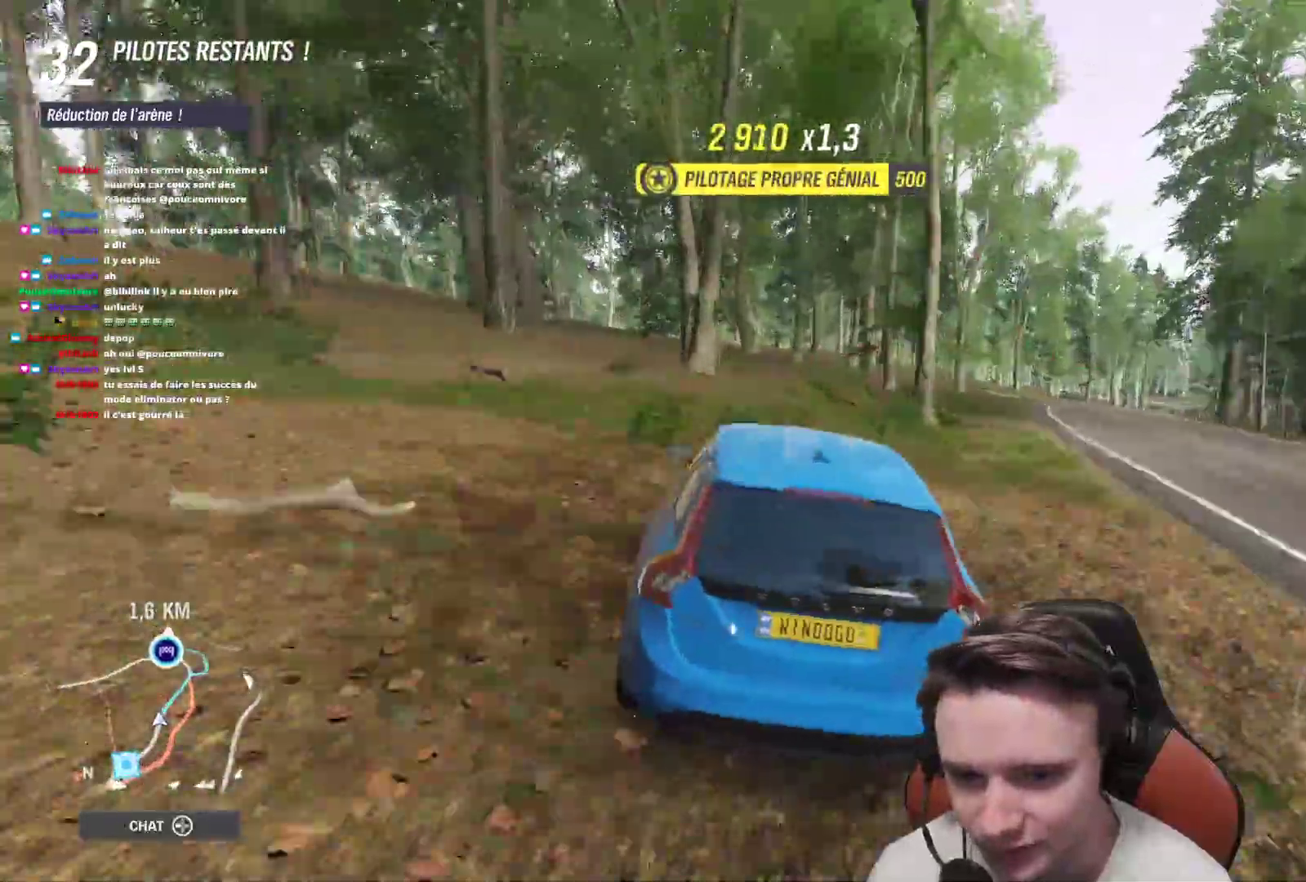
{"buttons": [], "left_stick": "center", "right_stick": "center", "events": [[117, "R2", "down"], [167, "left_stick", "up-left"], [217, "R2", "up"], [283, "left_stick", "center"]]}
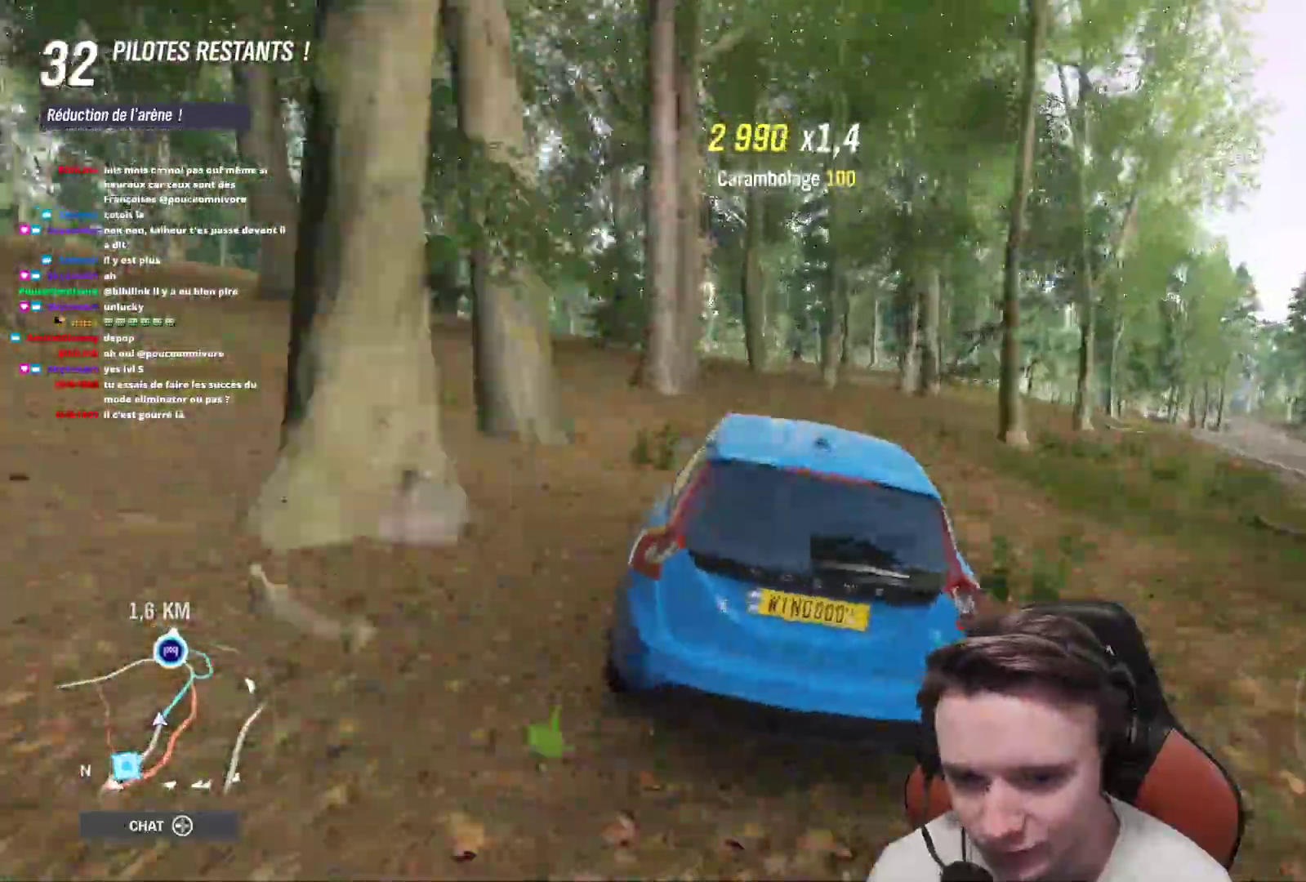
{"buttons": [], "left_stick": "center", "right_stick": "center", "events": [[117, "left_stick", "up-left"], [250, "left_stick", "center"]]}
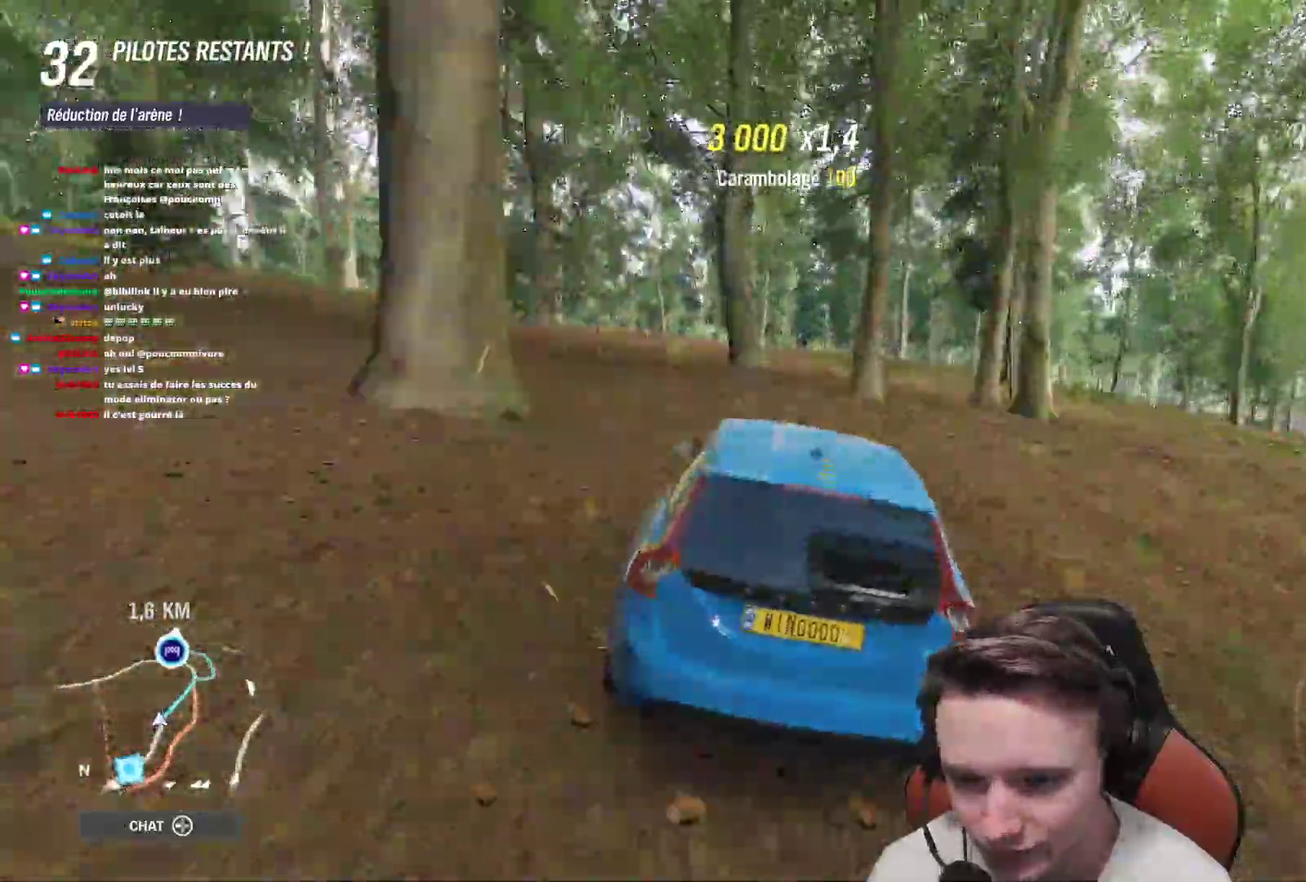
{"buttons": [], "left_stick": "center", "right_stick": "center", "events": [[150, "left_stick", "right"], [267, "left_stick", "center"], [350, "left_stick", "right"], [450, "left_stick", "center"]]}
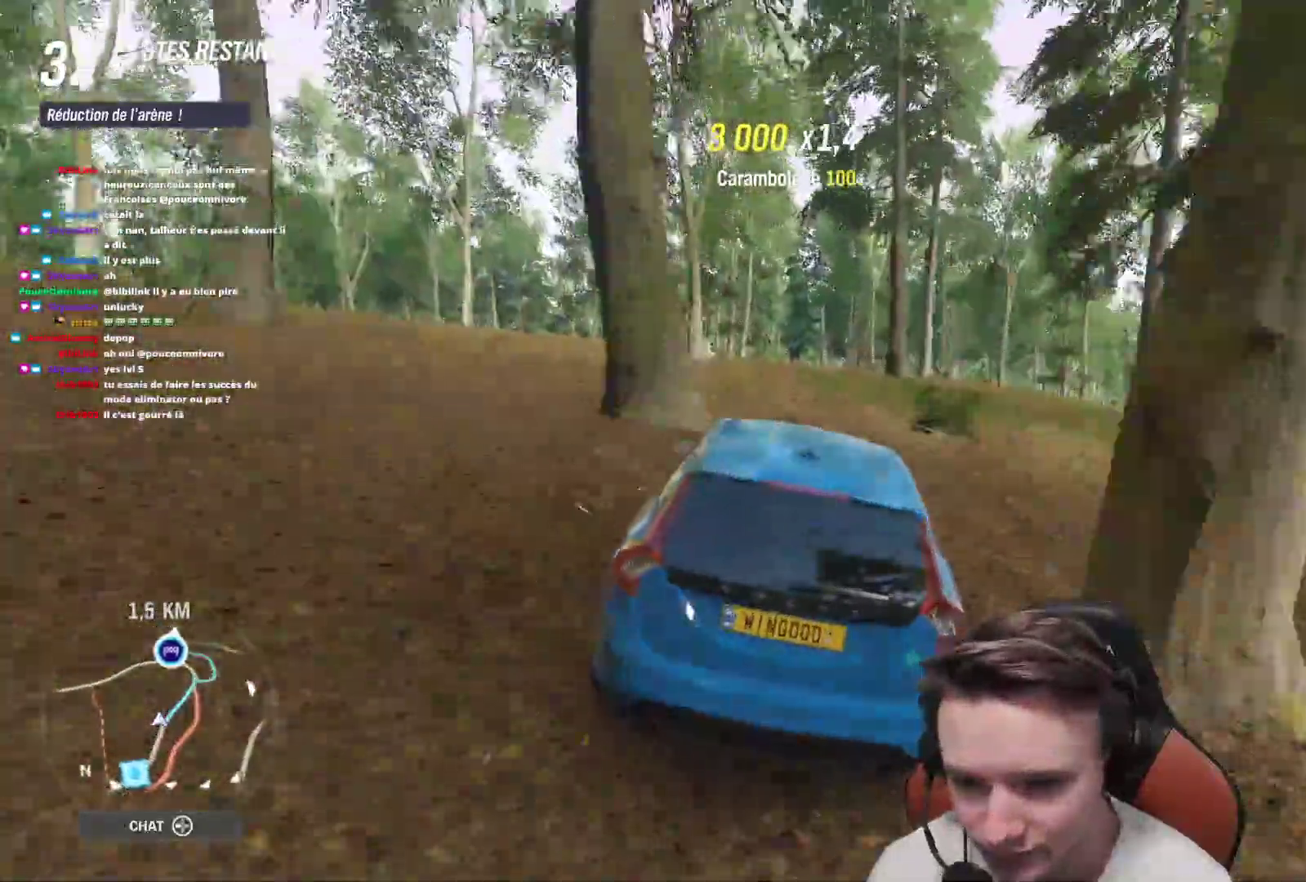
{"buttons": [], "left_stick": "center", "right_stick": "center", "events": [[217, "left_stick", "left"], [417, "left_stick", "center"]]}
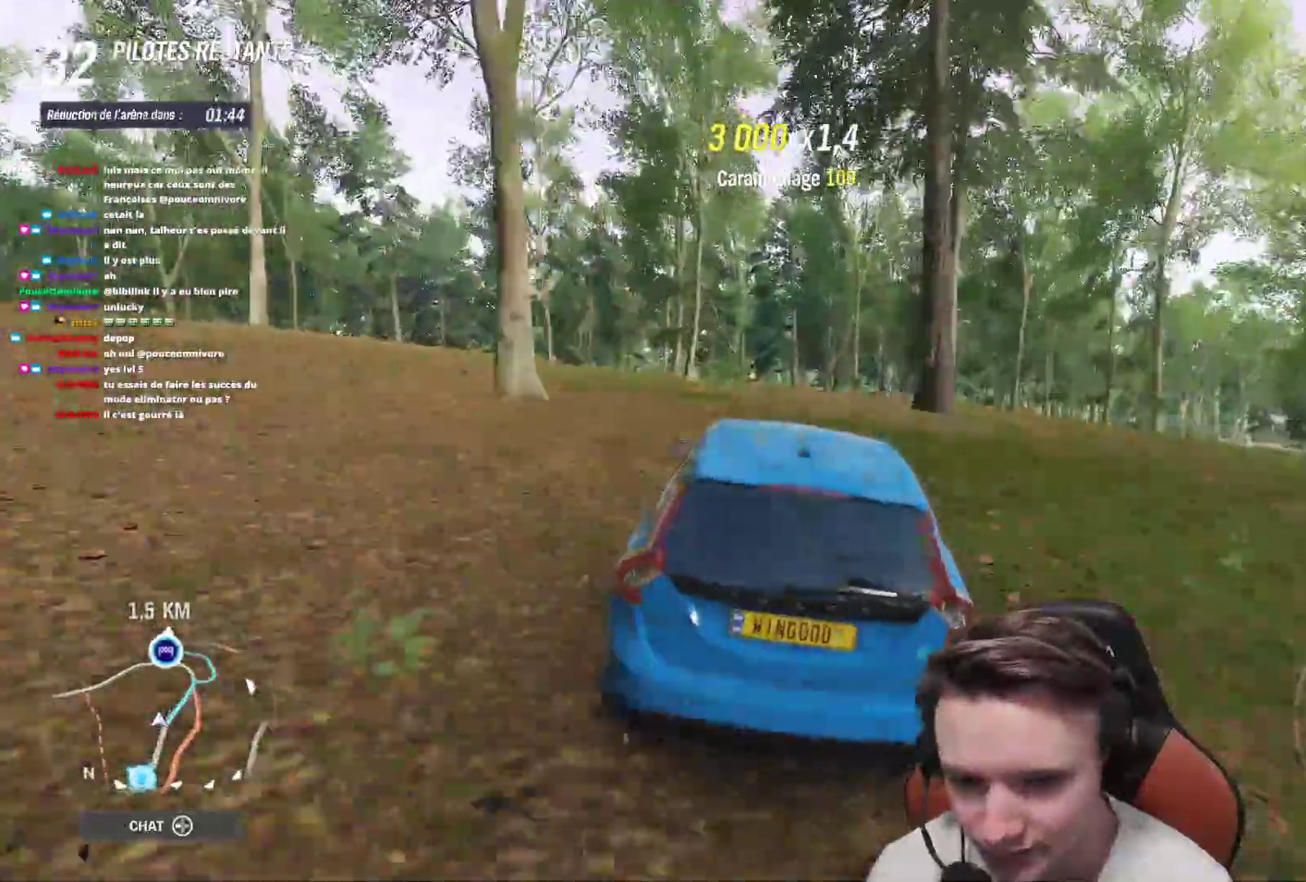
{"buttons": [], "left_stick": "center", "right_stick": "center", "events": [[217, "left_stick", "up-left"], [333, "left_stick", "center"]]}
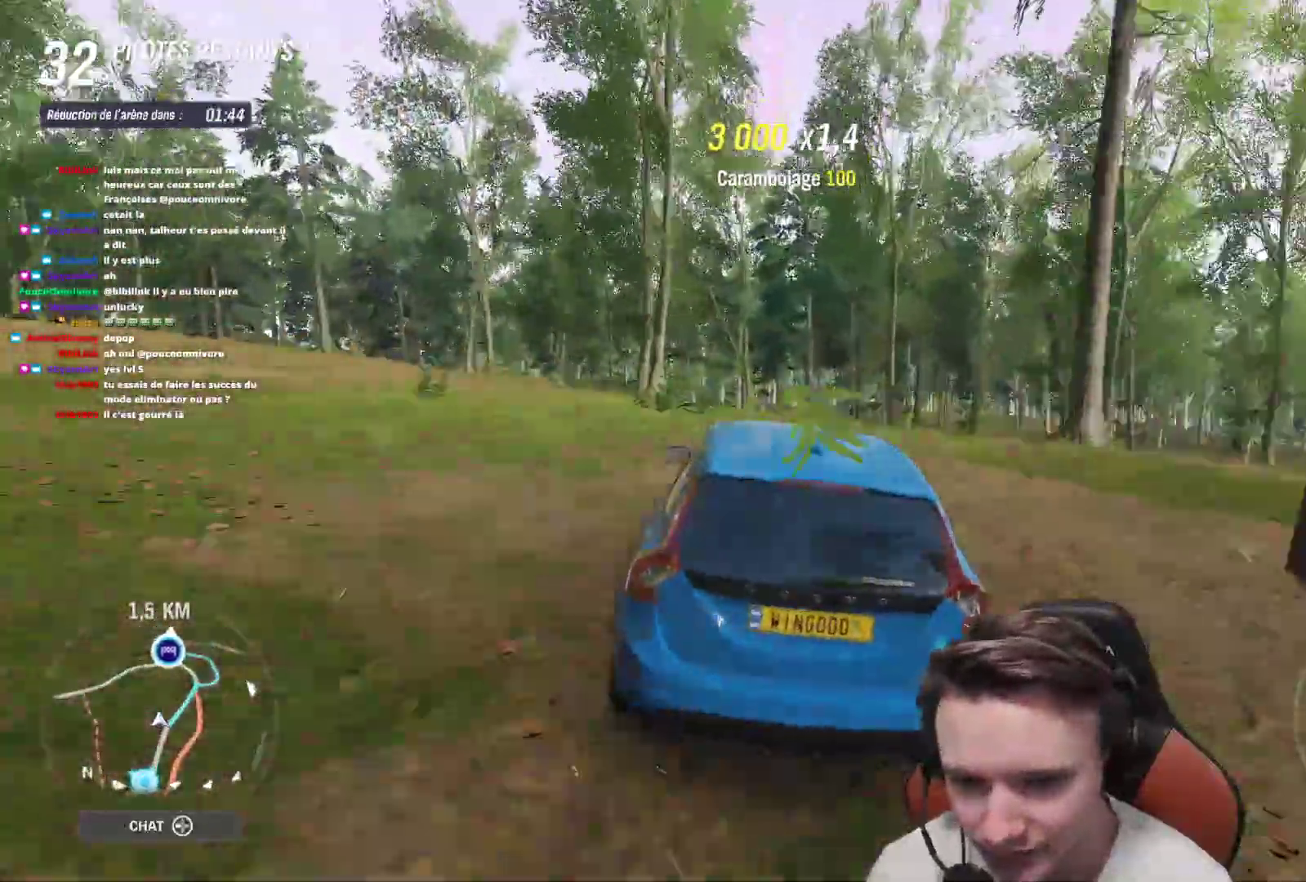
{"buttons": ["R2"], "left_stick": "right", "right_stick": "center", "events": [[117, "R2", "down"], [267, "left_stick", "right"], [333, "left_stick", "center"], [433, "left_stick", "right"]]}
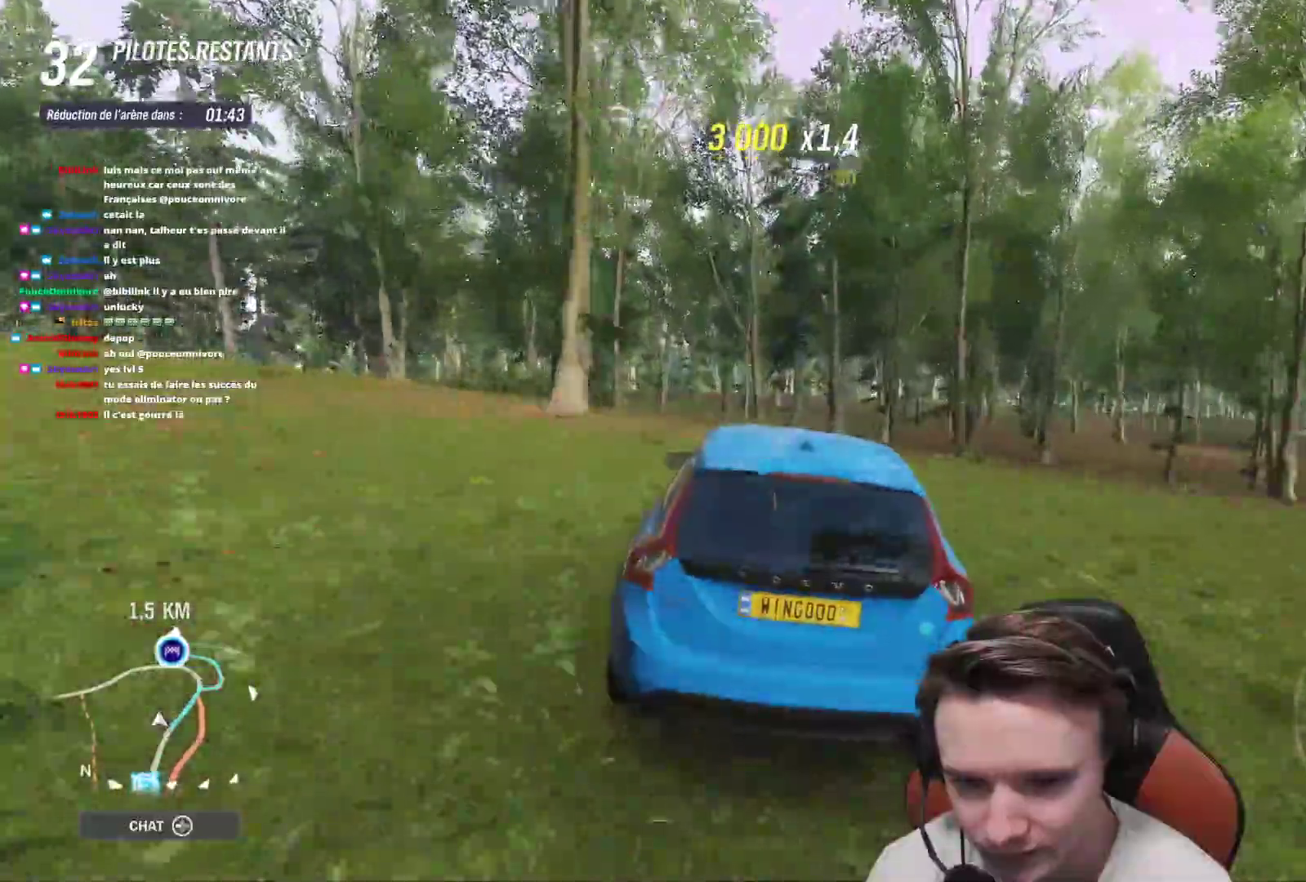
{"buttons": [], "left_stick": "center", "right_stick": "center", "events": [[150, "left_stick", "center"], [283, "left_stick", "right"], [383, "left_stick", "center"], [400, "R2", "up"]]}
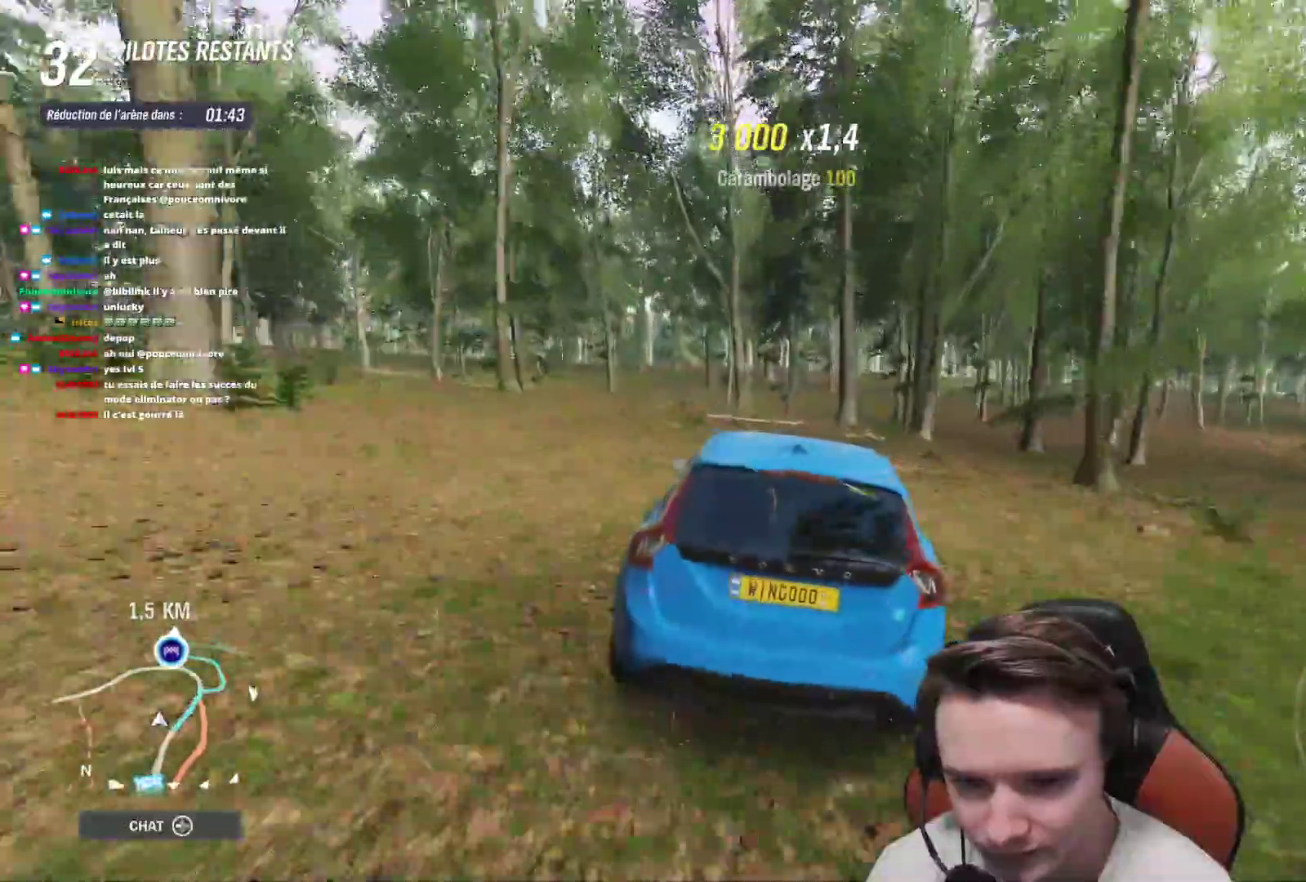
{"buttons": [], "left_stick": "center", "right_stick": "center", "events": [[300, "left_stick", "left"], [383, "left_stick", "center"]]}